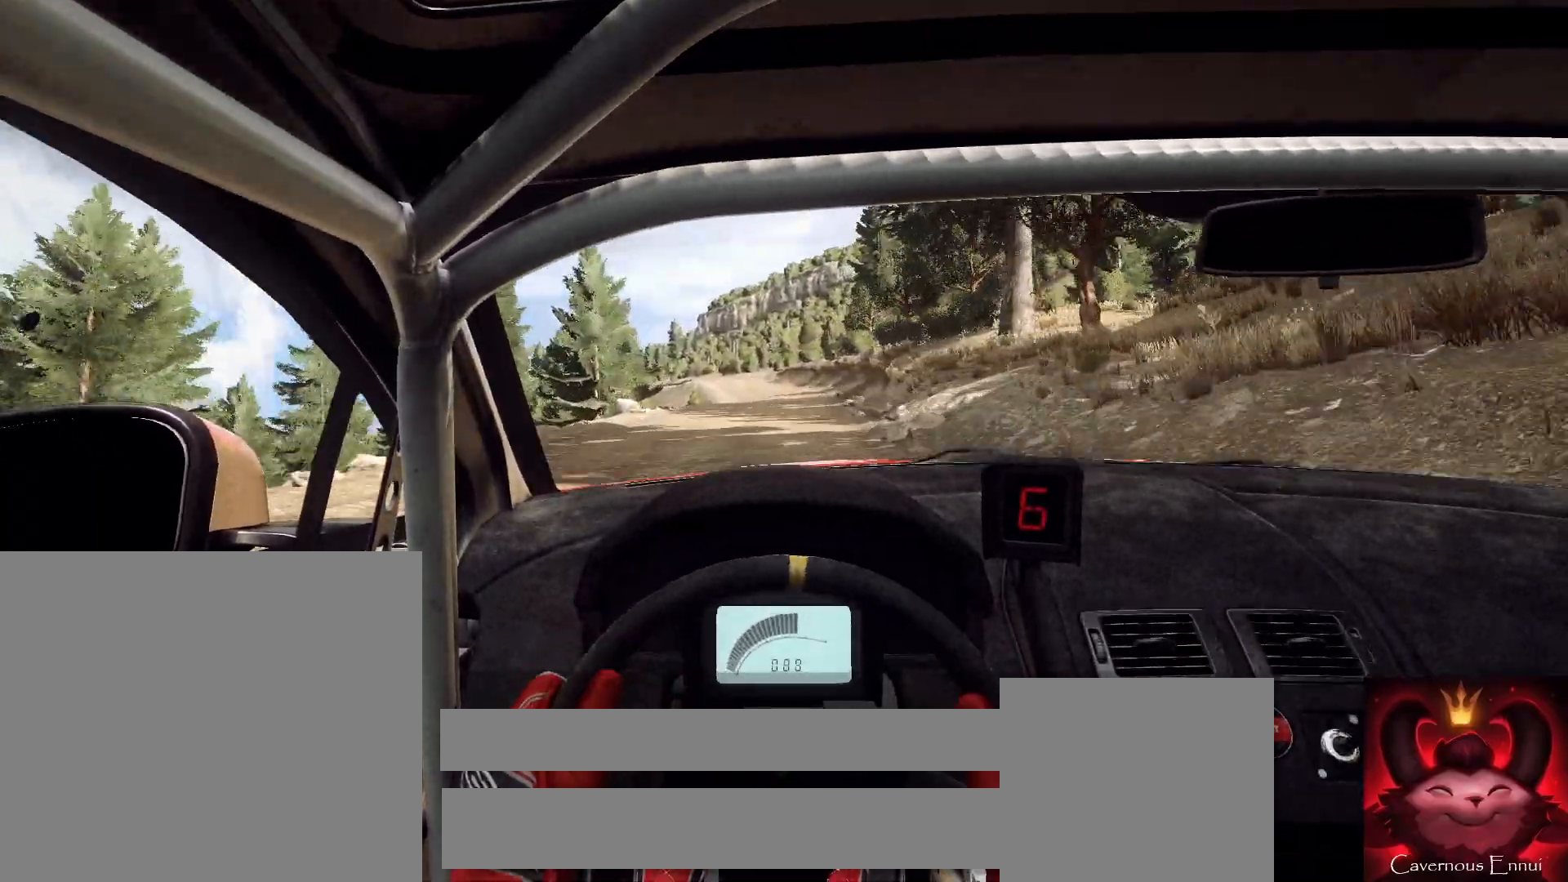
Gameplay with a controller (Xbox layout); each line is a JSON object with the inputs held at the frame after it. "events" lists button and stick changes between this image and that frame as [ms after this image, input, new state], when the widget could be followed in between.
{"buttons": [], "left_stick": "center", "right_stick": "up", "events": [[33, "left_stick", "center"]]}
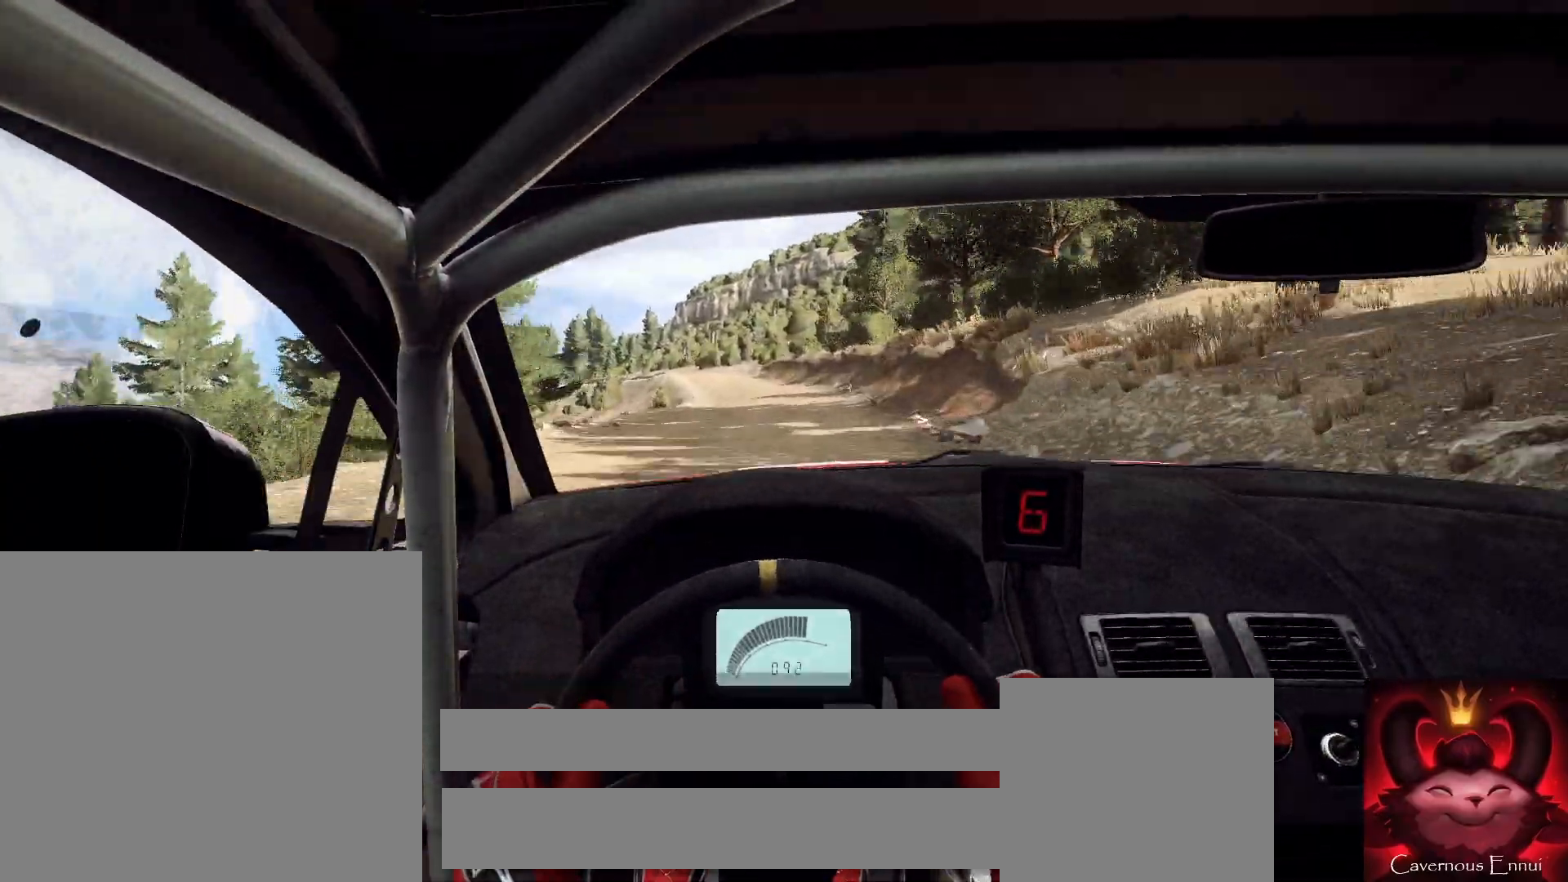
{"buttons": [], "left_stick": "center", "right_stick": "up", "events": [[267, "left_stick", "right"], [400, "left_stick", "center"]]}
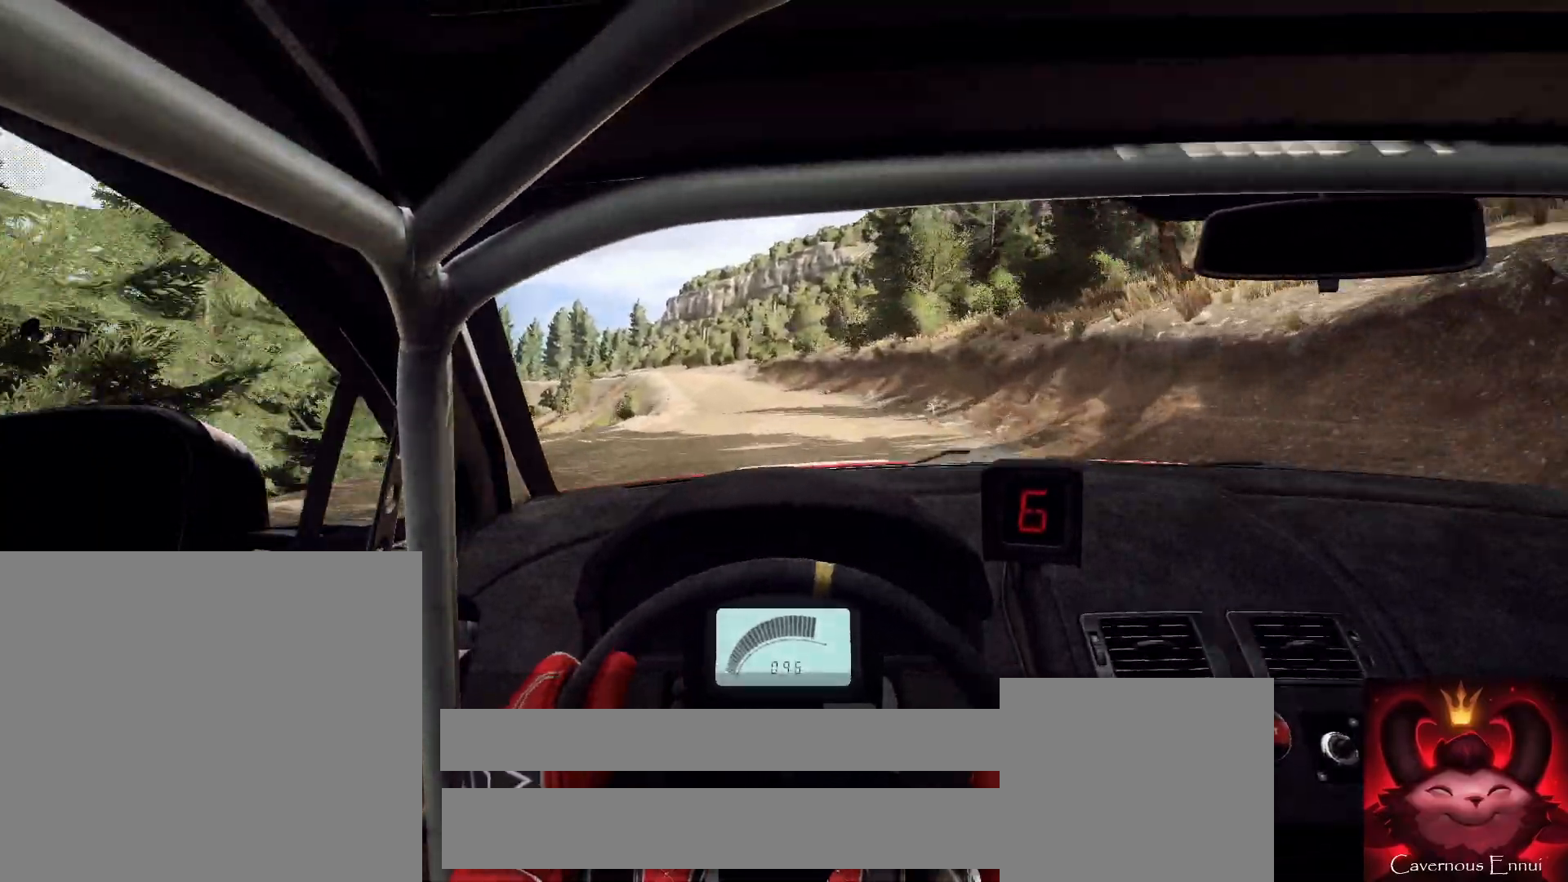
{"buttons": [], "left_stick": "center", "right_stick": "up", "events": [[33, "left_stick", "left"], [433, "left_stick", "center"]]}
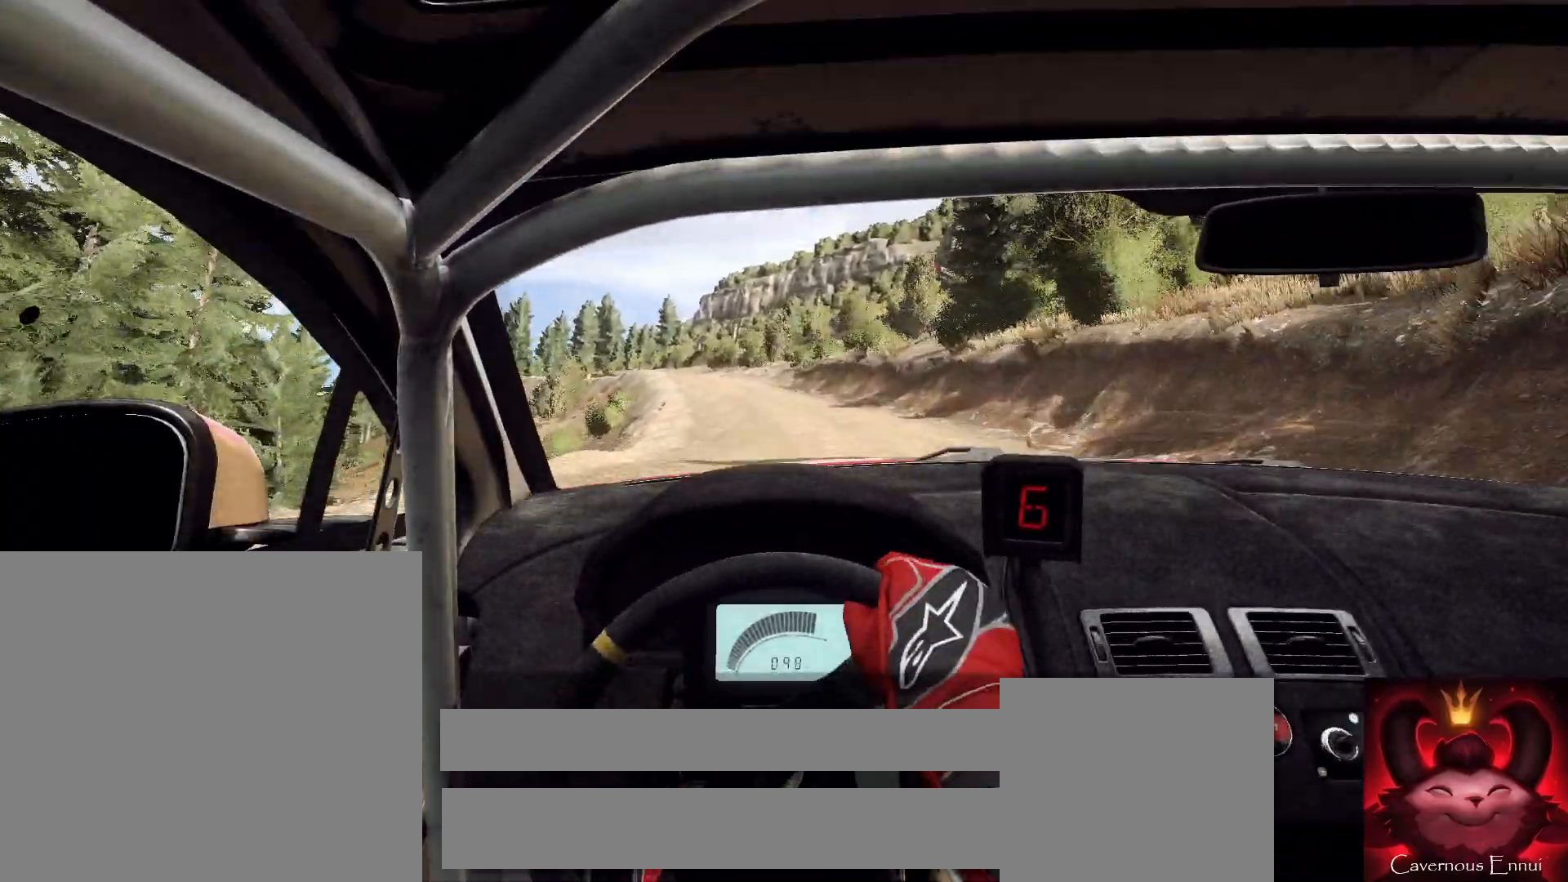
{"buttons": [], "left_stick": "left", "right_stick": "center", "events": [[100, "left_stick", "left"], [267, "left_stick", "center"], [333, "right_stick", "center"], [433, "left_stick", "left"]]}
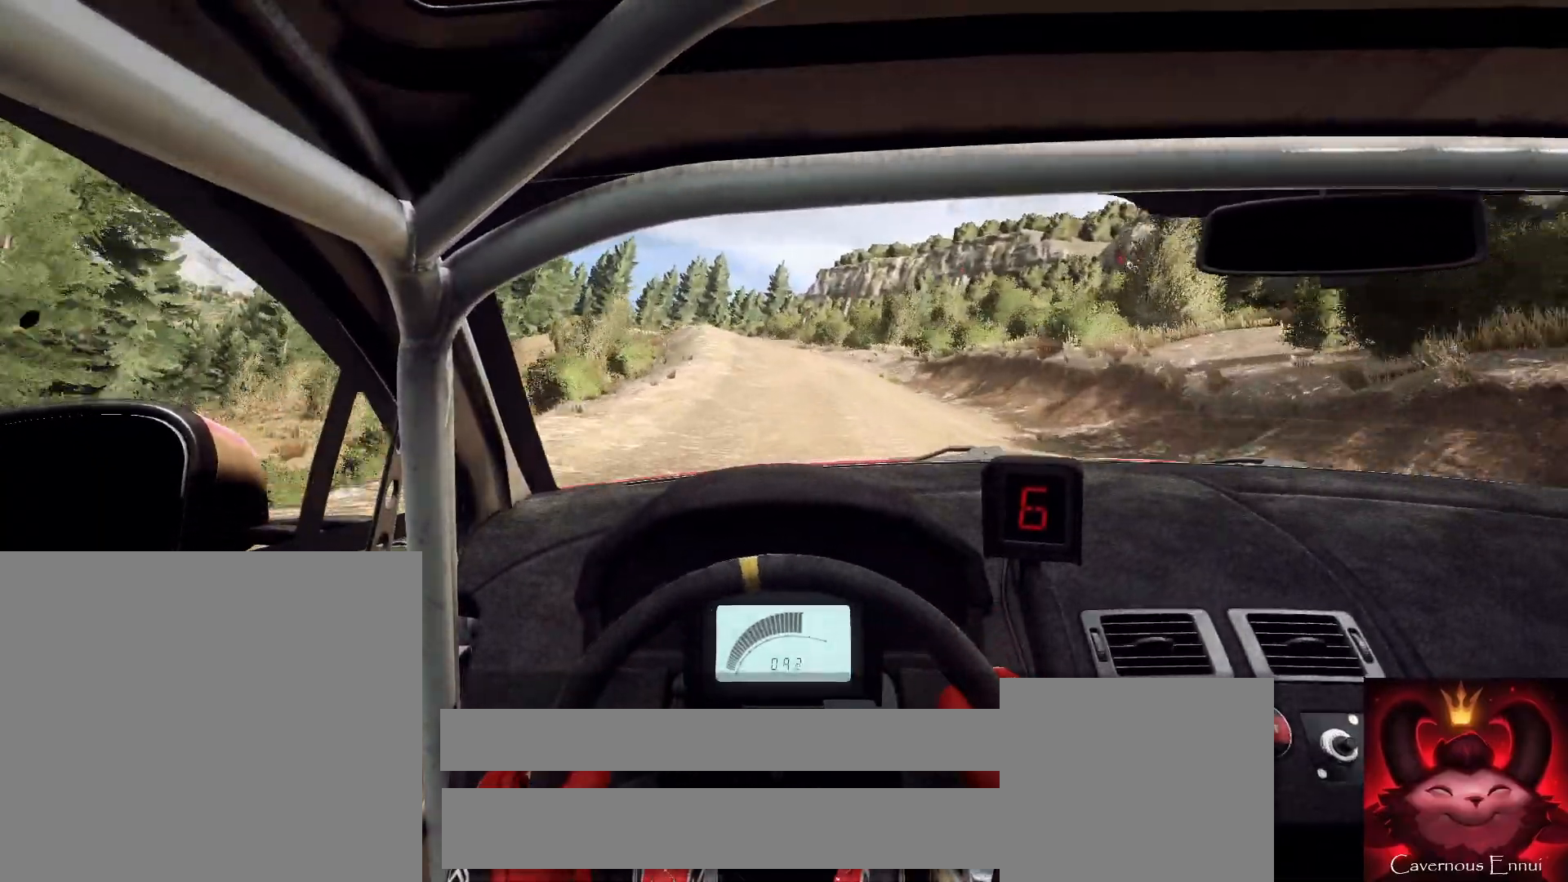
{"buttons": [], "left_stick": "left", "right_stick": "center", "events": [[33, "right_stick", "up"], [67, "left_stick", "center"], [167, "left_stick", "left"], [167, "right_stick", "center"], [333, "left_stick", "center"], [433, "left_stick", "left"]]}
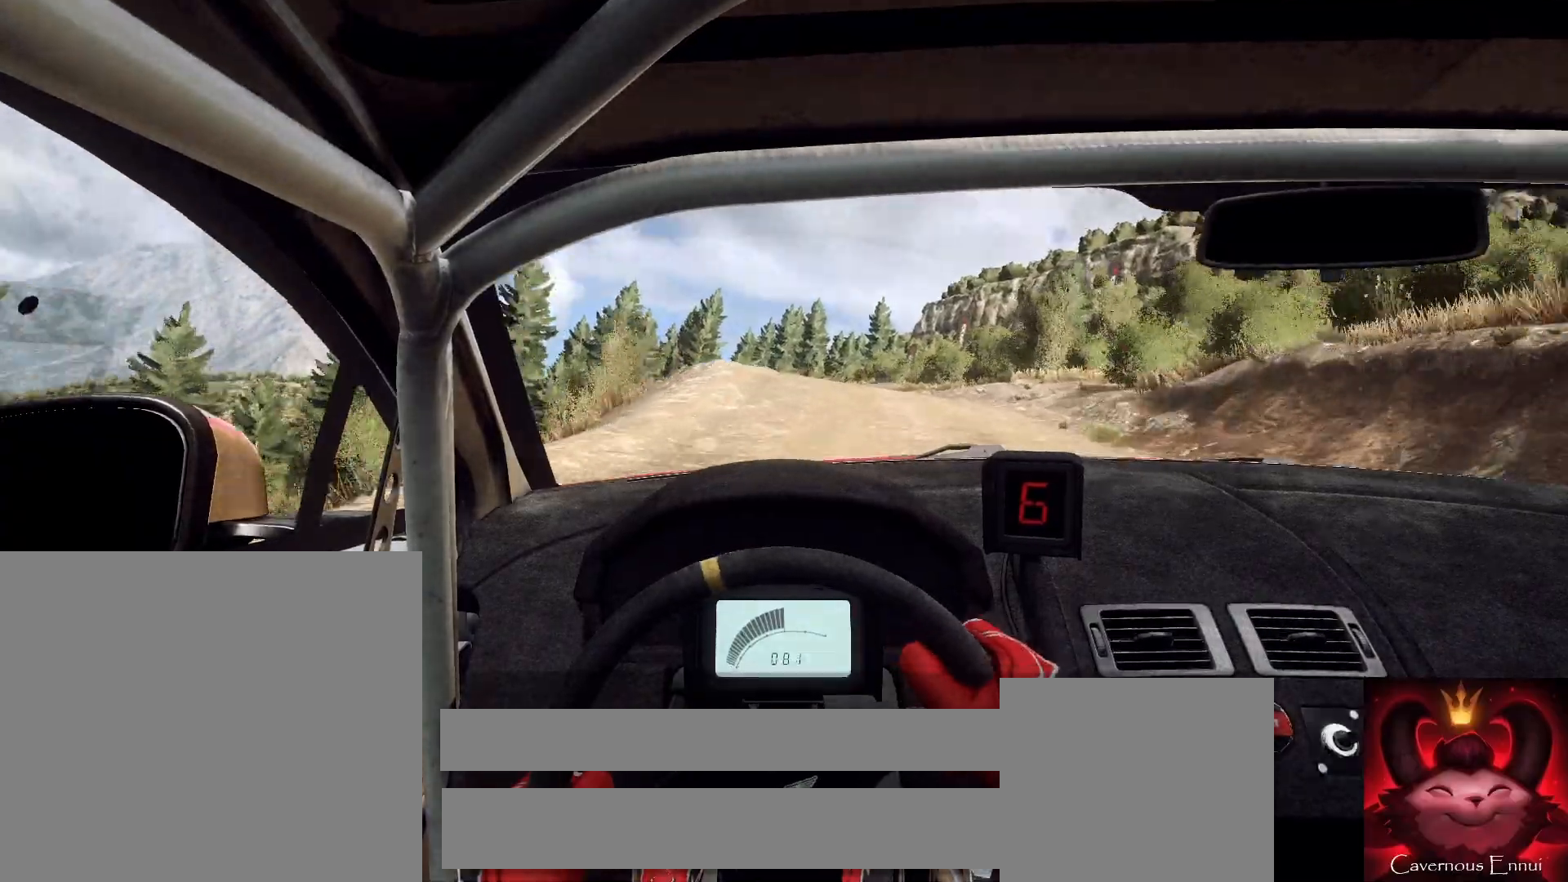
{"buttons": [], "left_stick": "right", "right_stick": "up", "events": [[67, "left_stick", "center"], [67, "right_stick", "up"], [200, "right_stick", "center"], [367, "right_stick", "up"], [433, "left_stick", "right"]]}
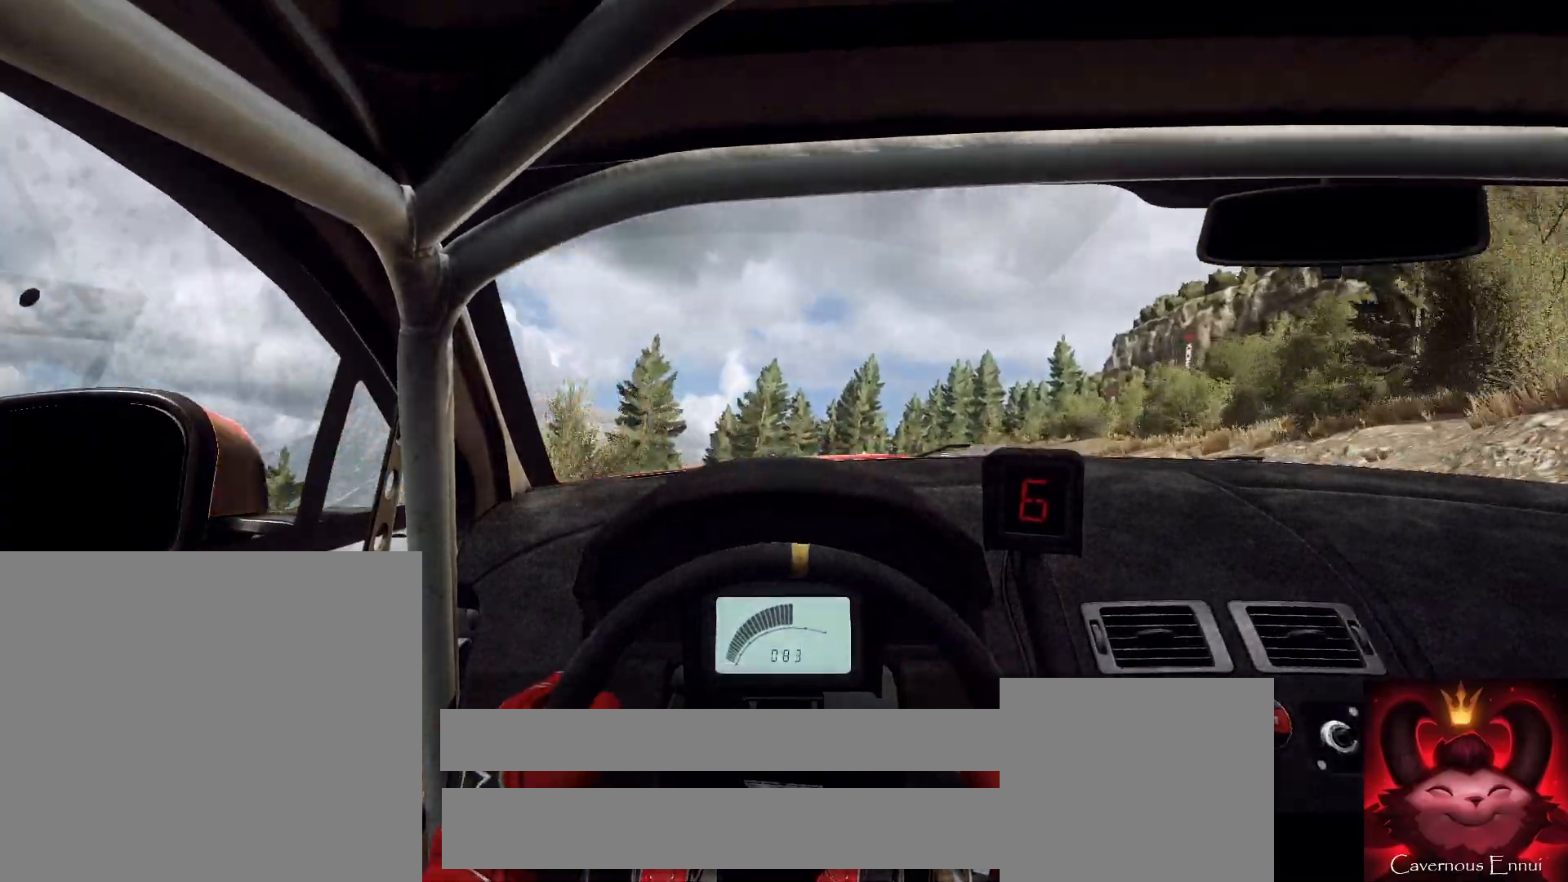
{"buttons": [], "left_stick": "left", "right_stick": "center", "events": [[100, "left_stick", "center"], [267, "left_stick", "right"], [333, "right_stick", "center"], [500, "left_stick", "left"]]}
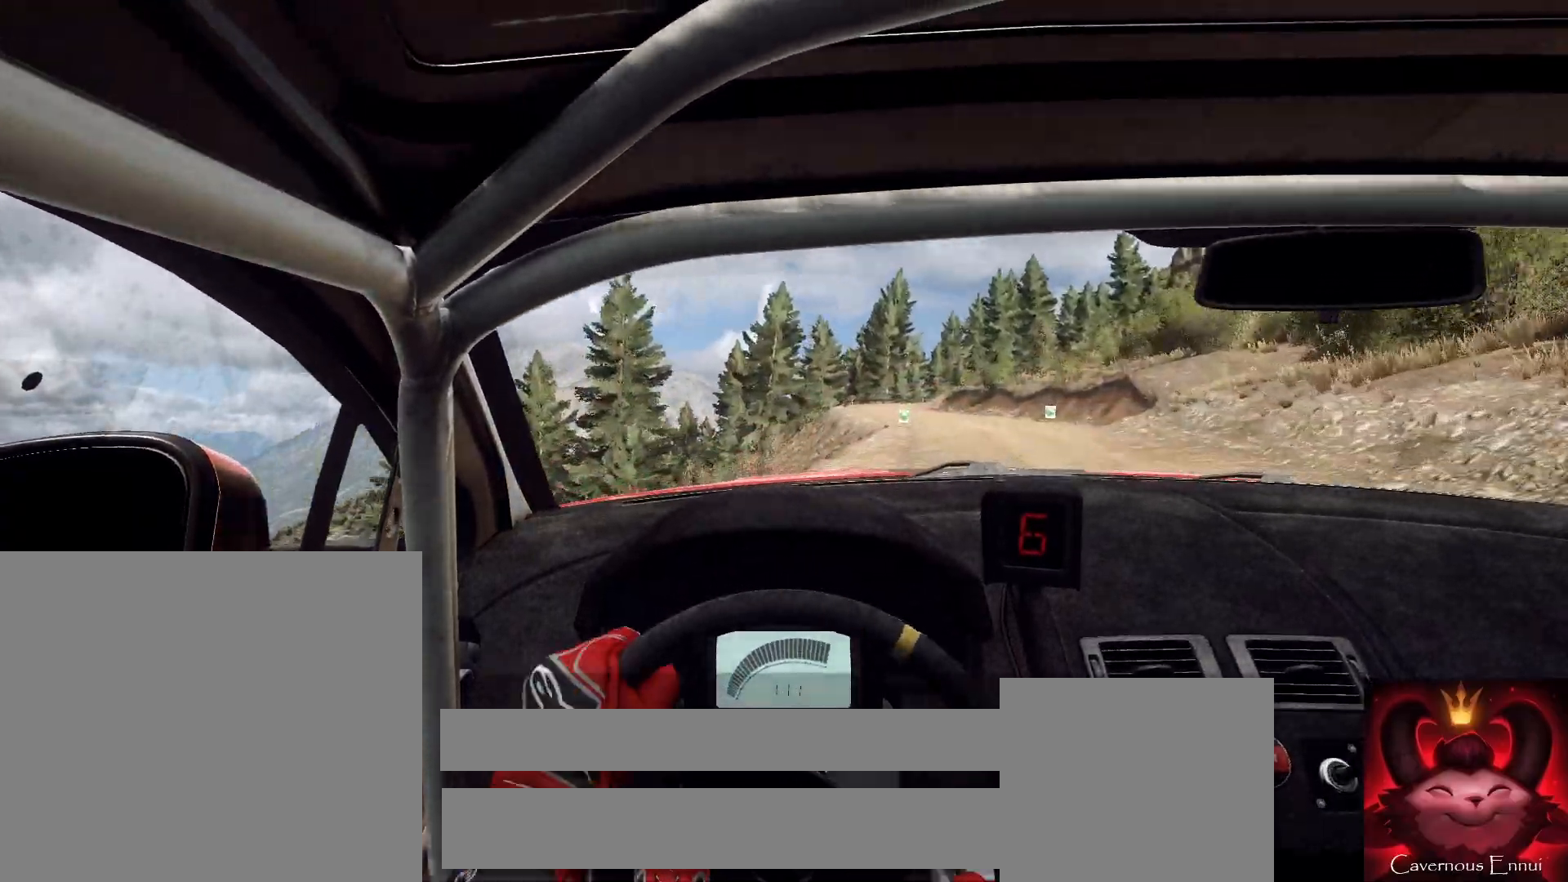
{"buttons": [], "left_stick": "center", "right_stick": "up", "events": [[33, "left_stick", "center"], [133, "left_stick", "right"], [300, "left_stick", "center"], [400, "left_stick", "right"], [433, "right_stick", "up"], [500, "left_stick", "center"]]}
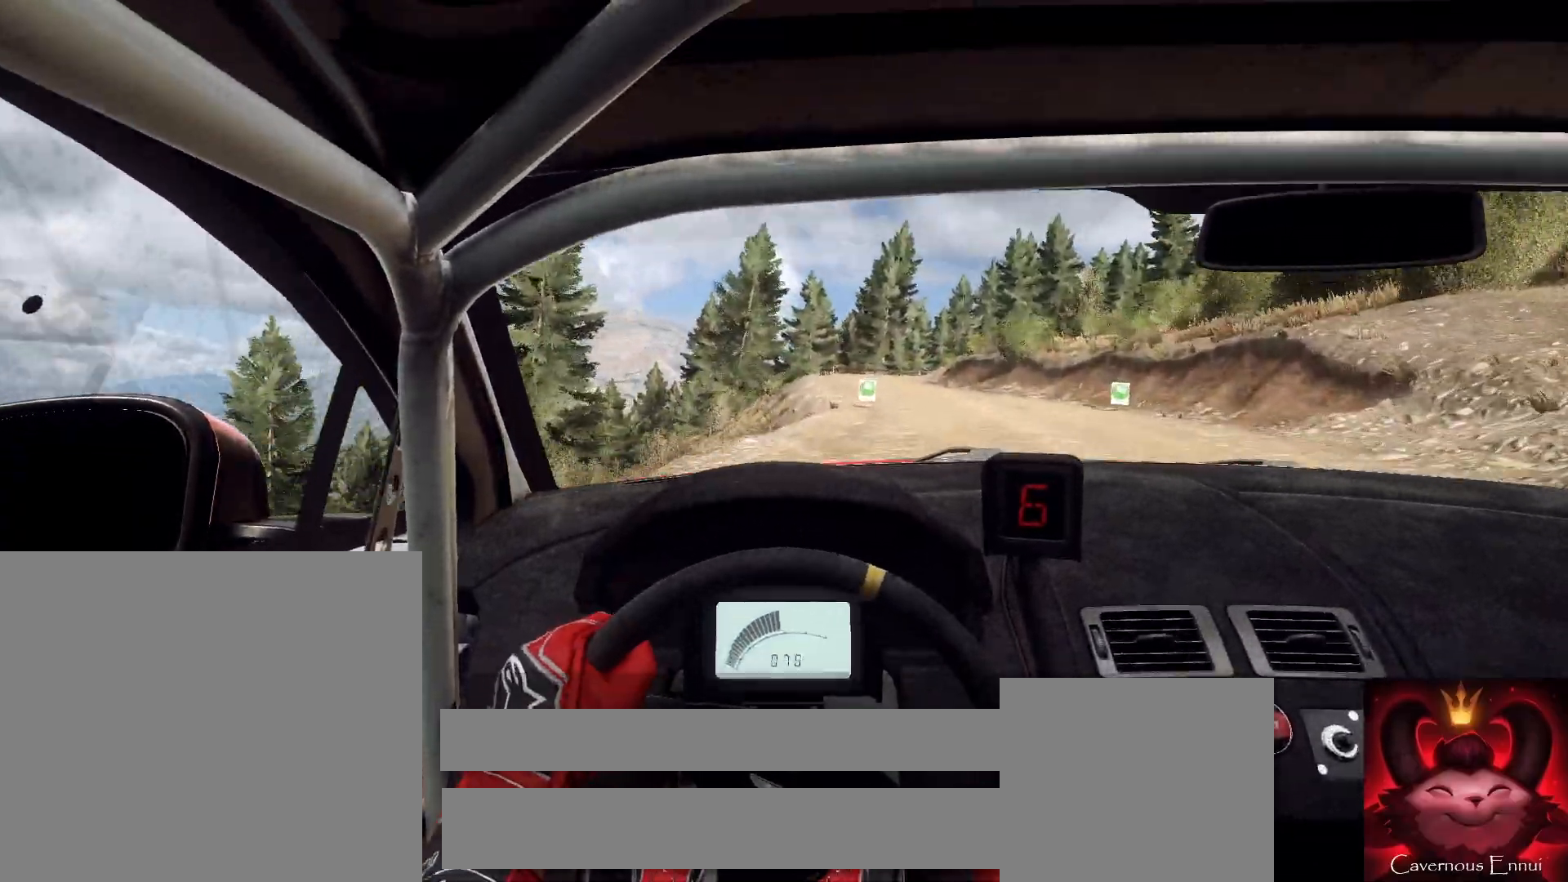
{"buttons": [], "left_stick": "center", "right_stick": "center", "events": [[67, "left_stick", "down-left"], [233, "left_stick", "center"], [300, "right_stick", "center"], [333, "L2", "down"], [400, "L1", "down"], [433, "L2", "up"], [500, "L1", "up"]]}
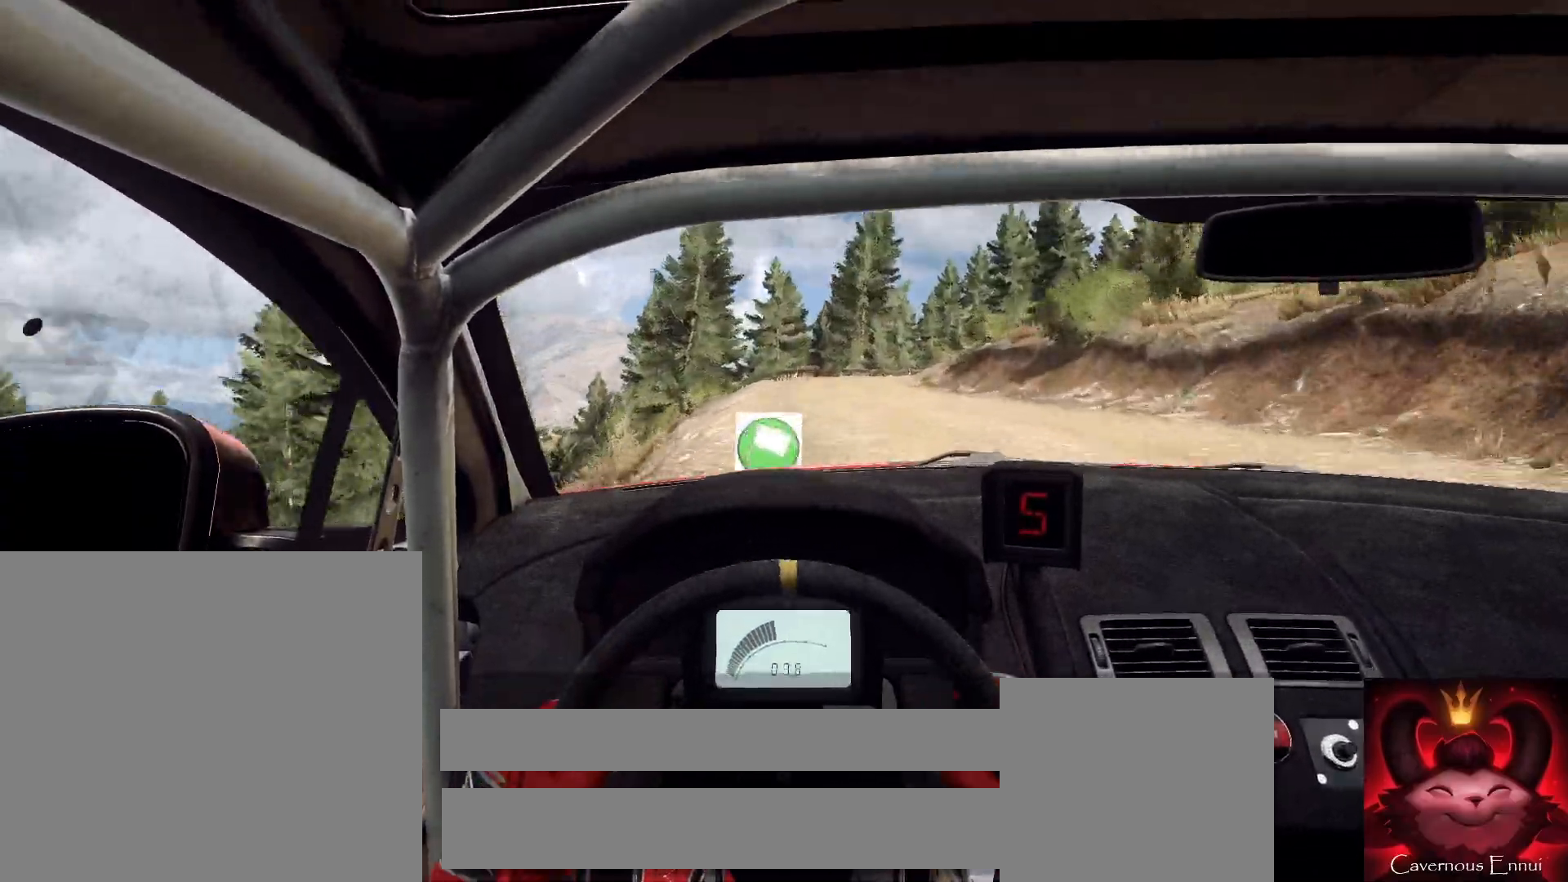
{"buttons": ["L1"], "left_stick": "right", "right_stick": "center", "events": [[100, "L2", "down"], [133, "left_stick", "right"], [233, "L2", "up"], [233, "left_stick", "center"], [333, "L2", "down"], [433, "L1", "down"], [467, "L2", "up"], [467, "left_stick", "right"]]}
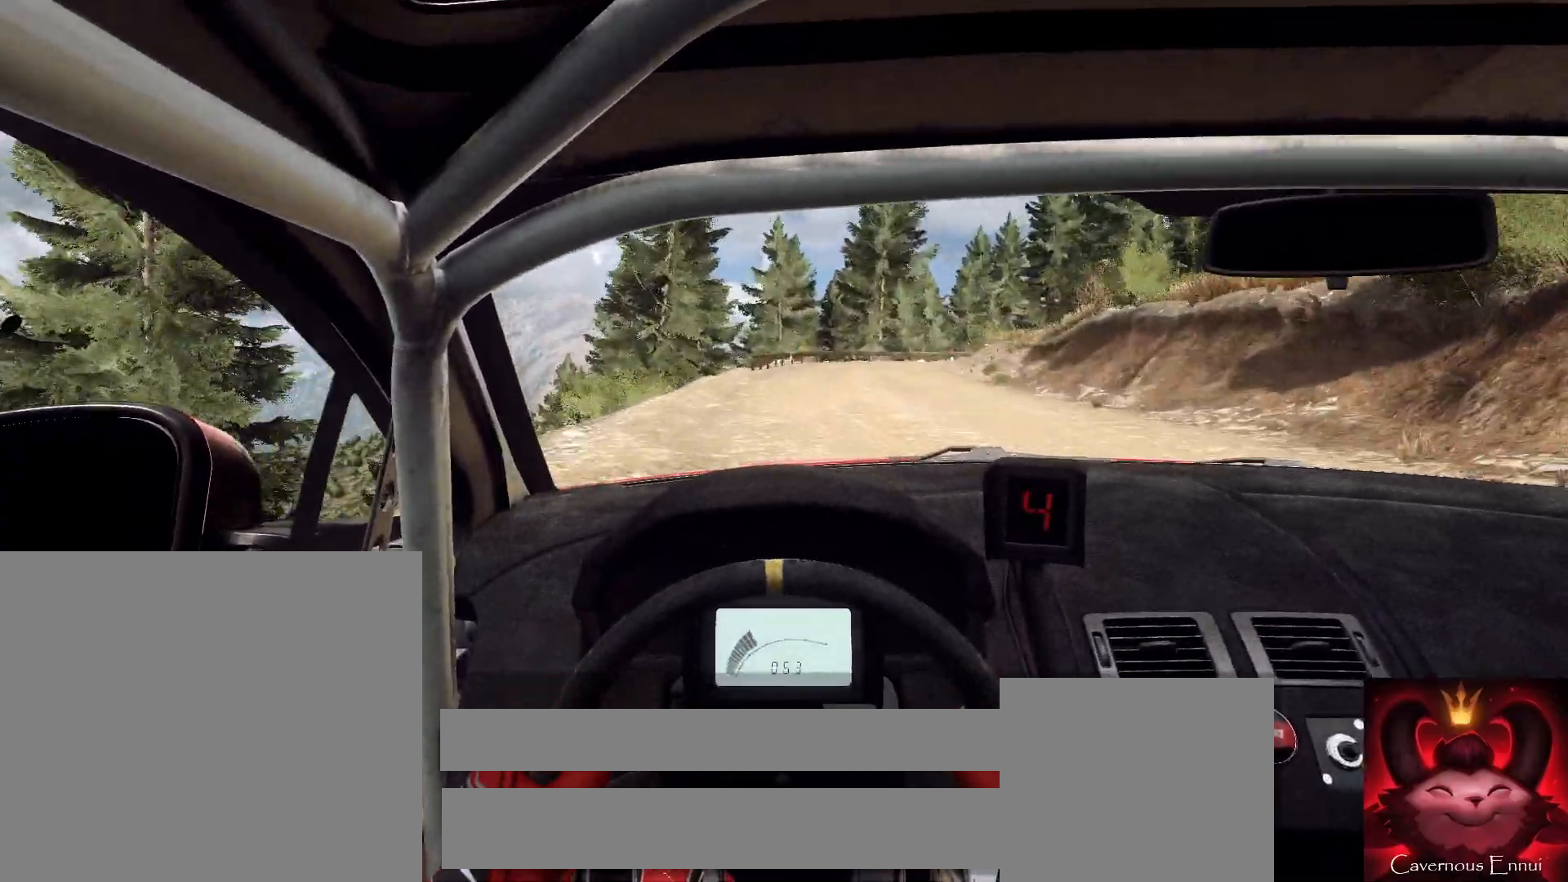
{"buttons": [], "left_stick": "center", "right_stick": "center", "events": [[33, "L1", "up"], [133, "left_stick", "center"], [167, "L2", "down"], [233, "left_stick", "right"], [300, "L1", "down"], [400, "L1", "up"], [400, "L2", "up"], [500, "left_stick", "center"]]}
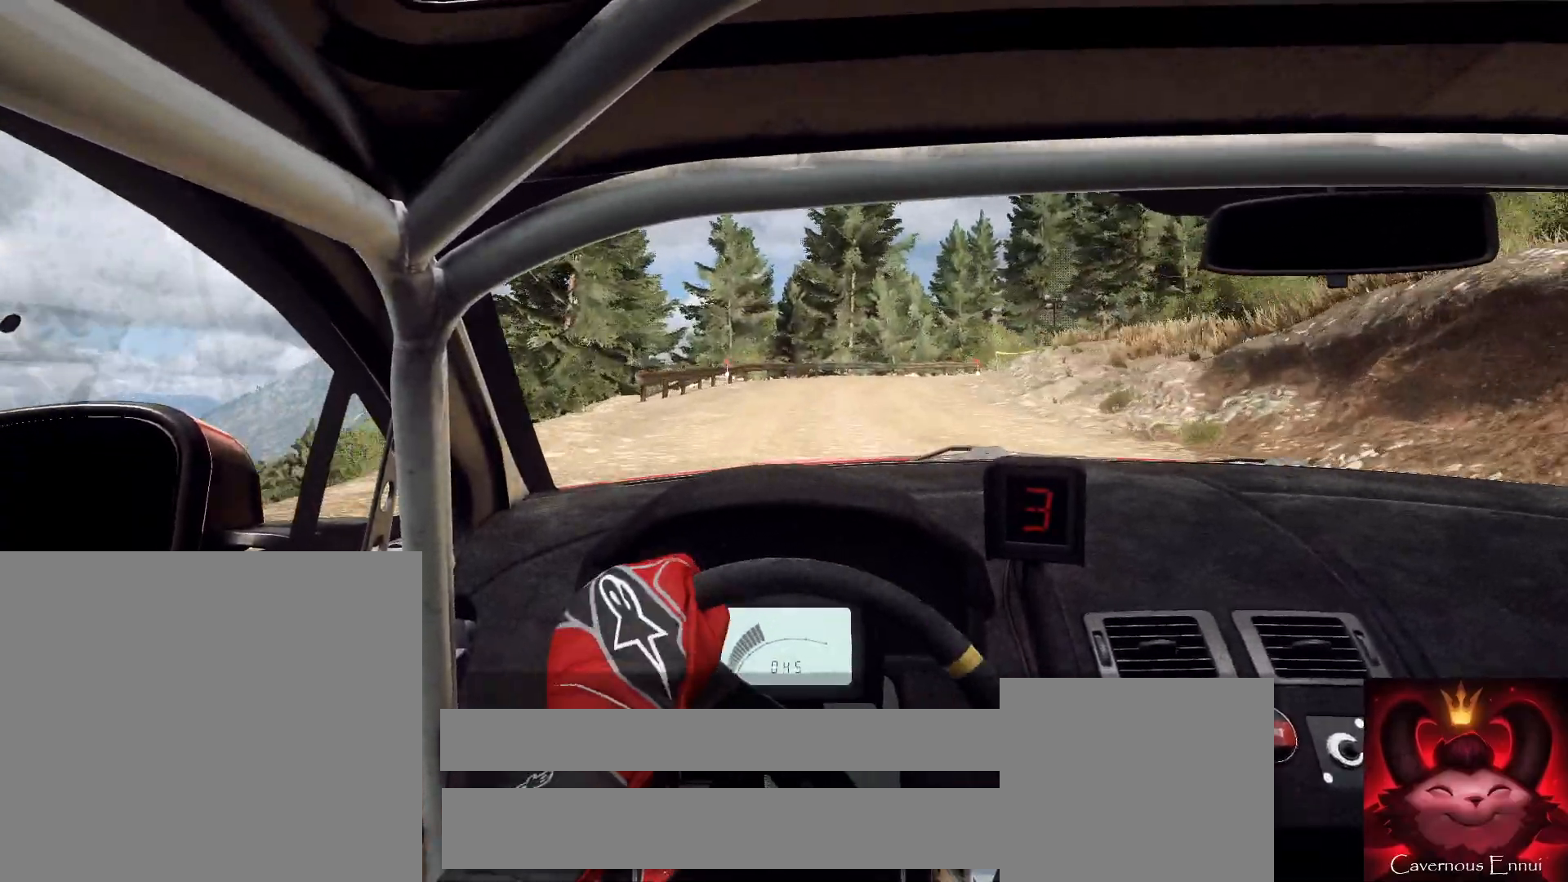
{"buttons": [], "left_stick": "left", "right_stick": "center", "events": [[100, "L2", "down"], [100, "left_stick", "right"], [300, "L1", "down"], [433, "L1", "up"], [467, "L2", "up"], [500, "left_stick", "left"]]}
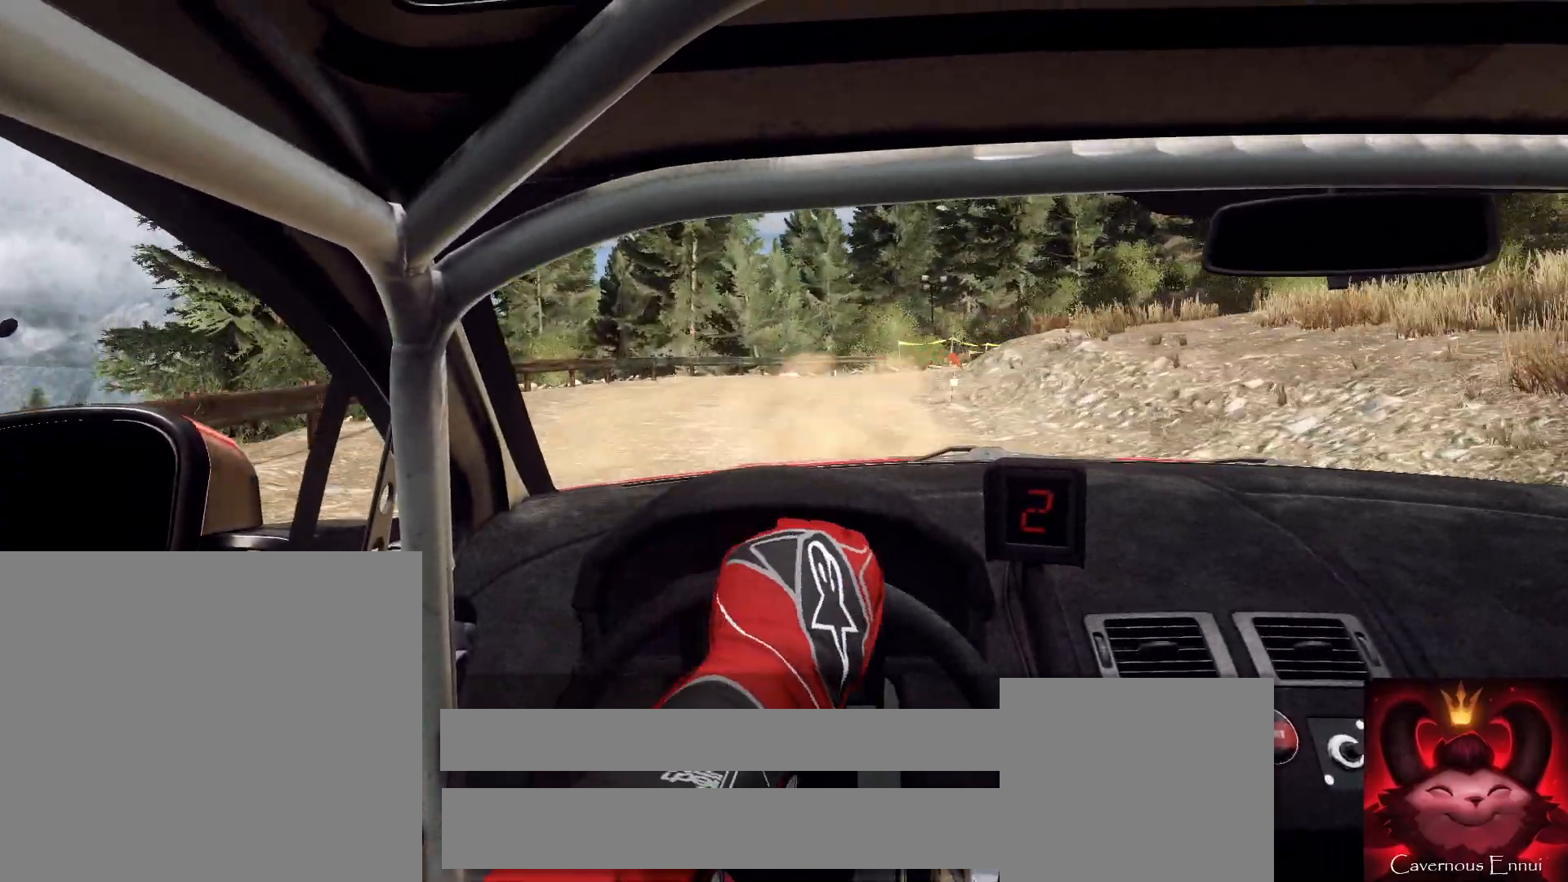
{"buttons": [], "left_stick": "right", "right_stick": "center", "events": [[33, "left_stick", "center"], [133, "L2", "down"], [133, "right_stick", "up"], [267, "L2", "up"], [267, "left_stick", "right"], [267, "right_stick", "center"], [400, "L2", "down"], [467, "L2", "up"]]}
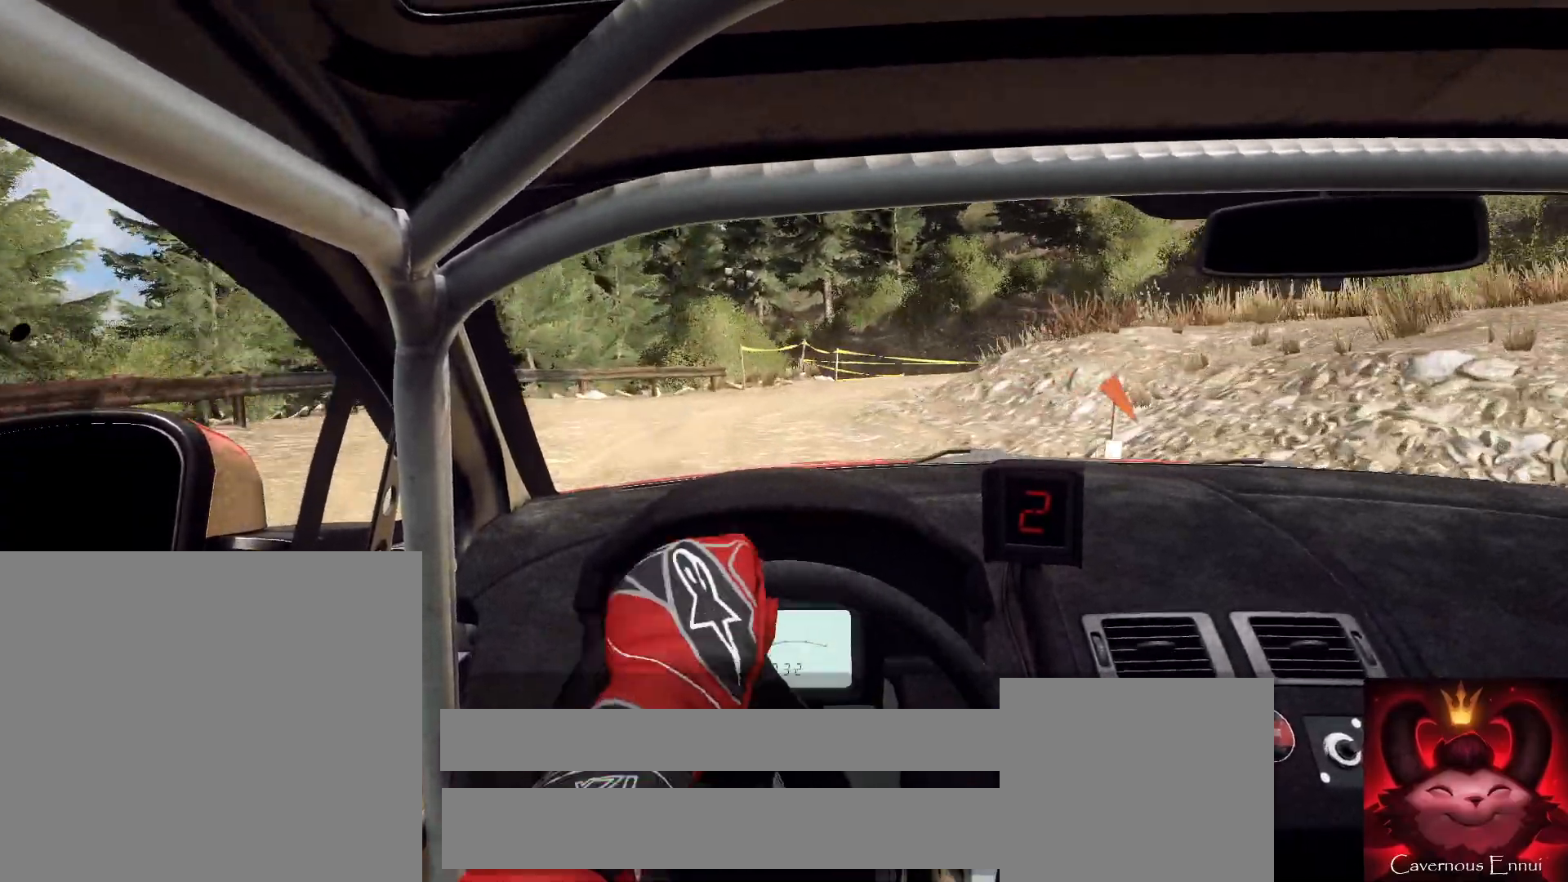
{"buttons": ["R2"], "left_stick": "right", "right_stick": "center", "events": [[100, "right_stick", "up"], [200, "right_stick", "center"], [333, "R2", "down"]]}
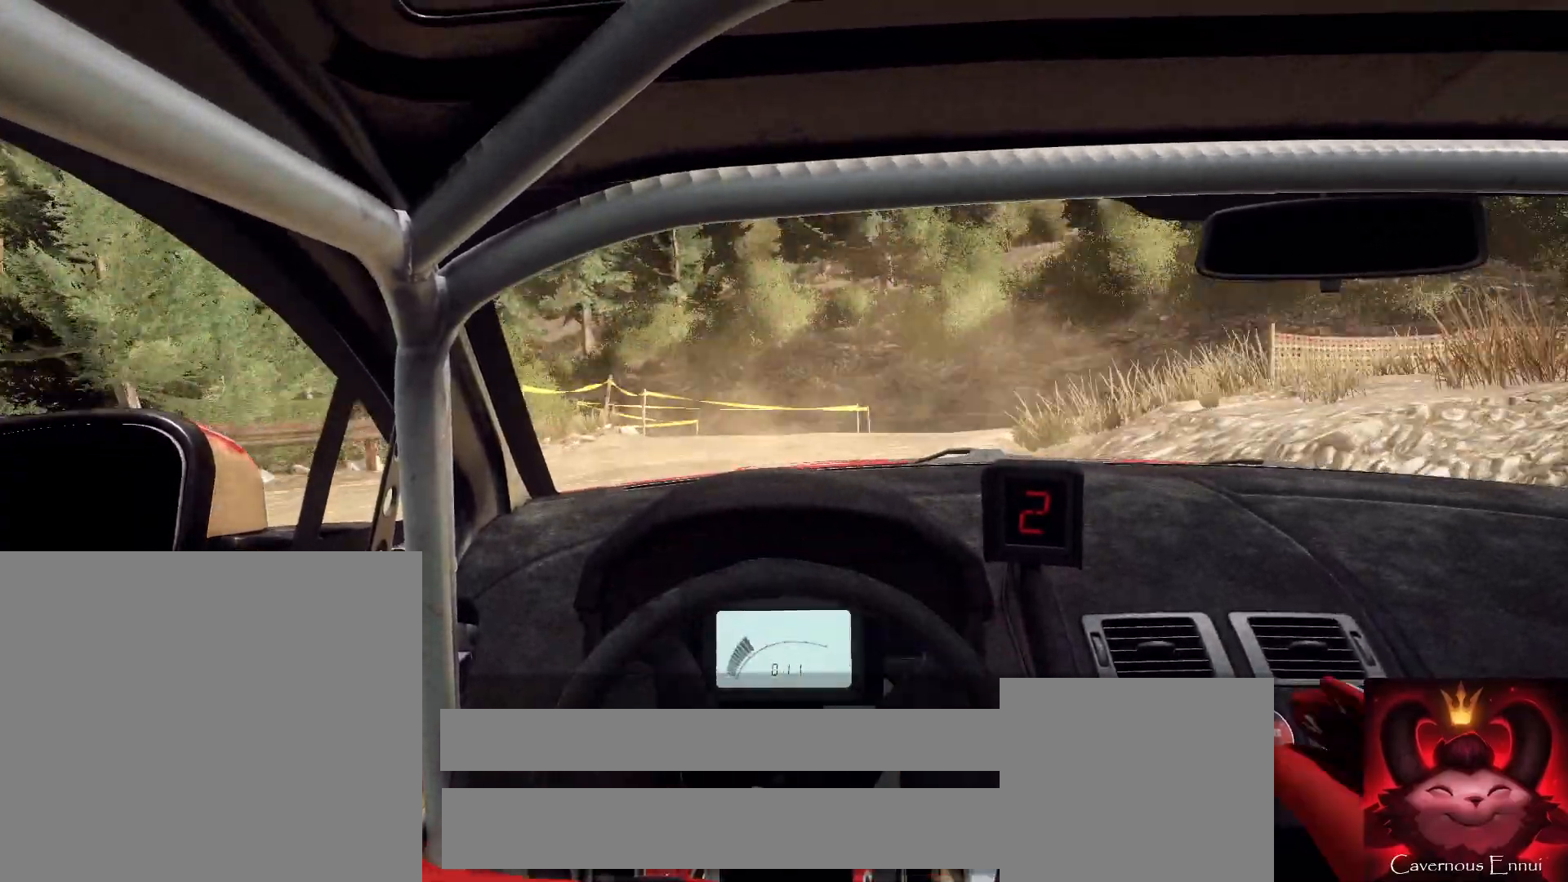
{"buttons": [], "left_stick": "center", "right_stick": "center", "events": [[133, "R2", "up"], [200, "L1", "down"], [200, "right_stick", "up"], [267, "L1", "up"], [300, "left_stick", "center"], [400, "right_stick", "center"]]}
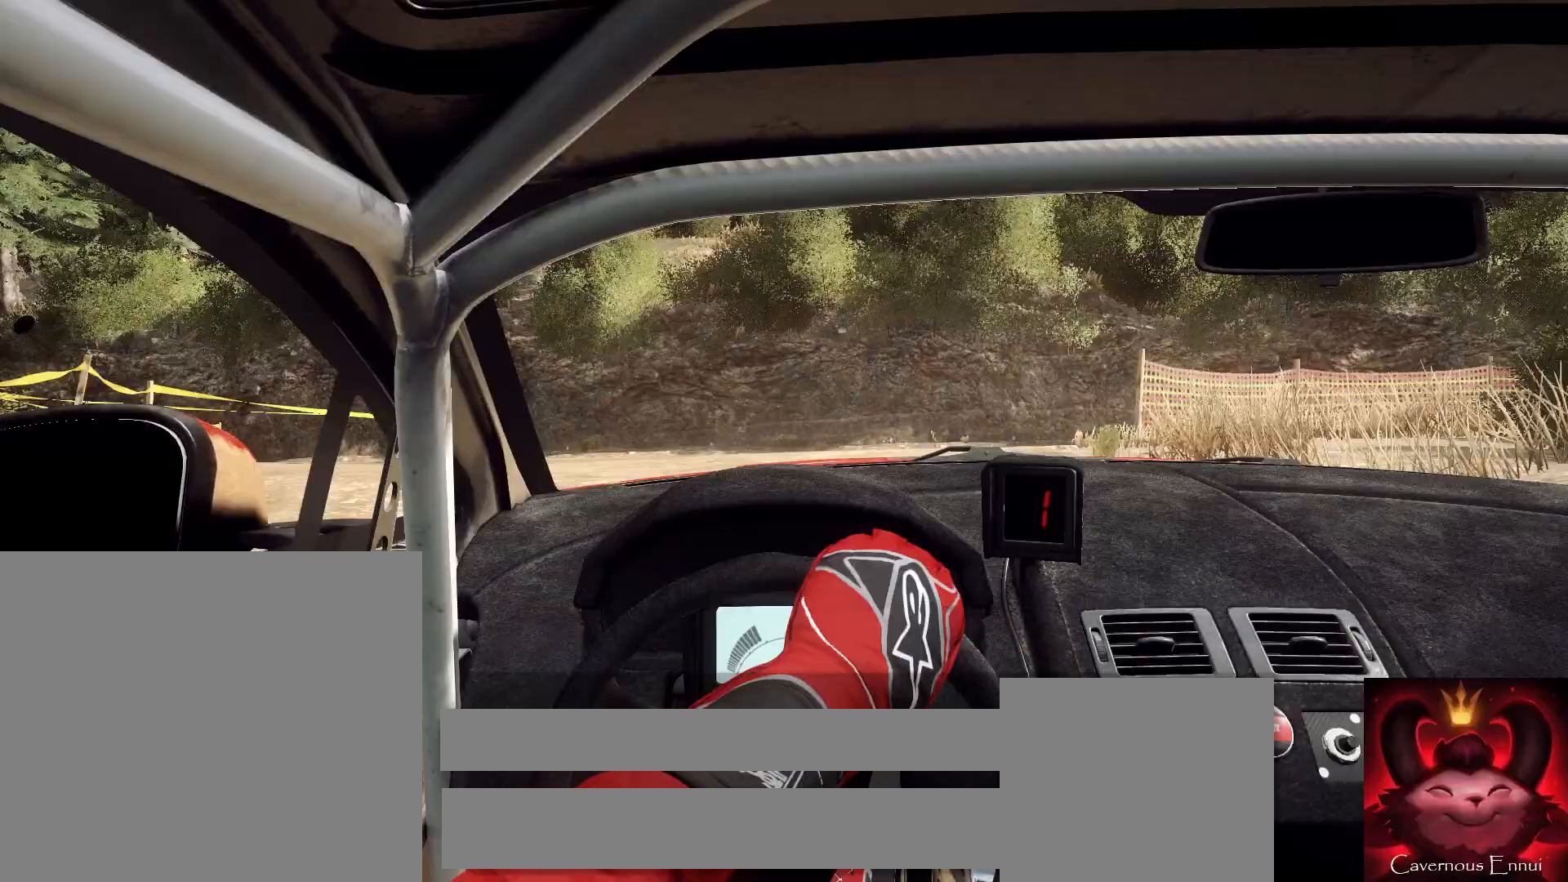
{"buttons": [], "left_stick": "down-left", "right_stick": "center", "events": [[133, "right_stick", "up"], [233, "left_stick", "down-left"], [433, "right_stick", "center"]]}
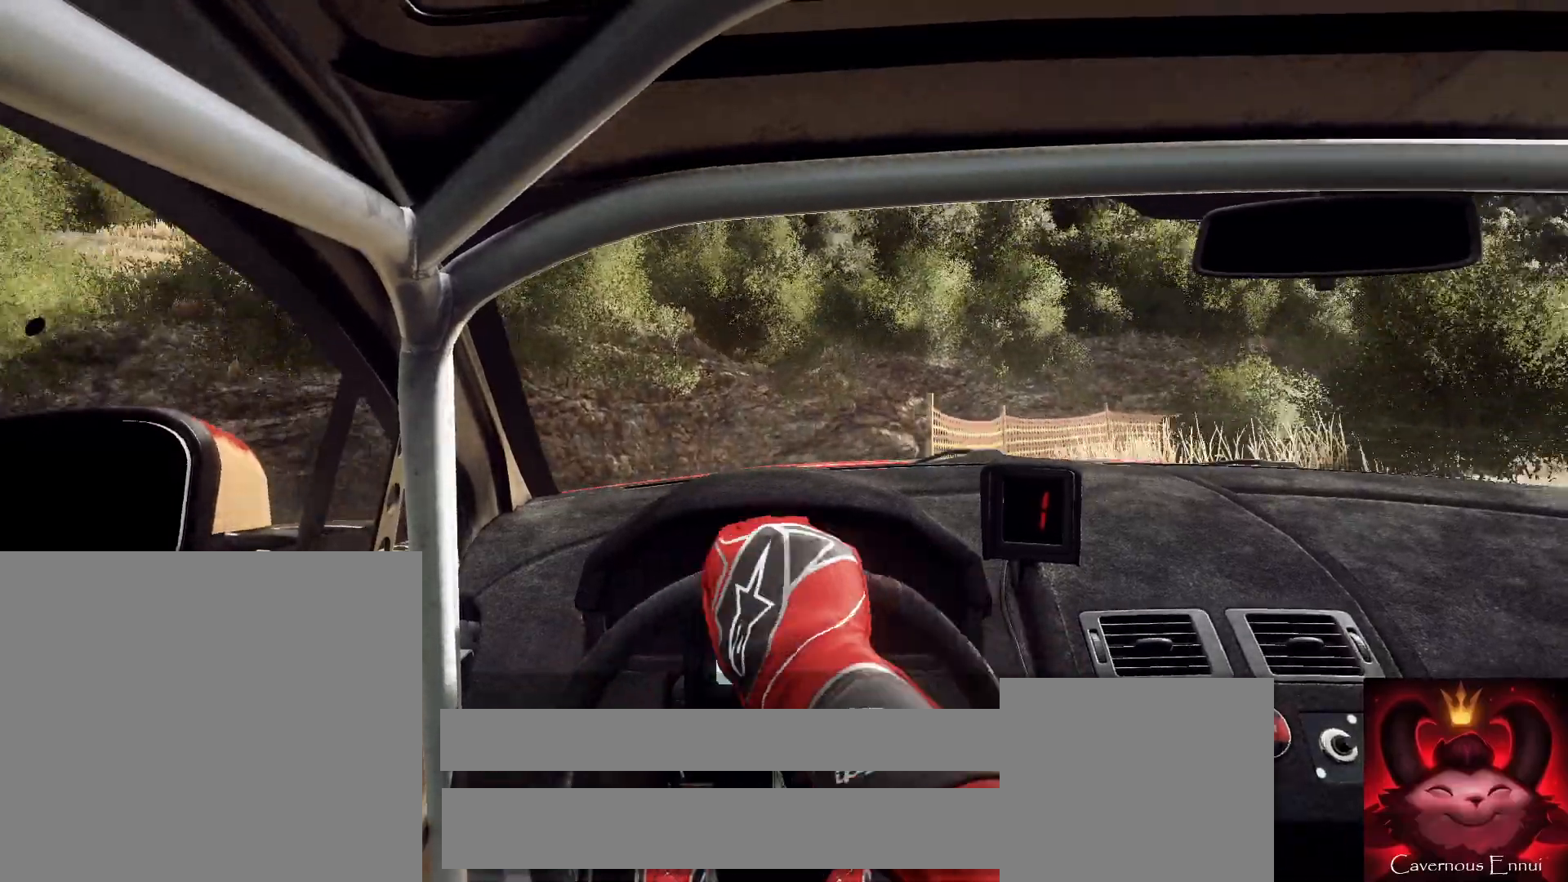
{"buttons": [], "left_stick": "right", "right_stick": "center", "events": [[167, "right_stick", "up"], [333, "left_stick", "center"], [467, "left_stick", "right"], [500, "right_stick", "center"]]}
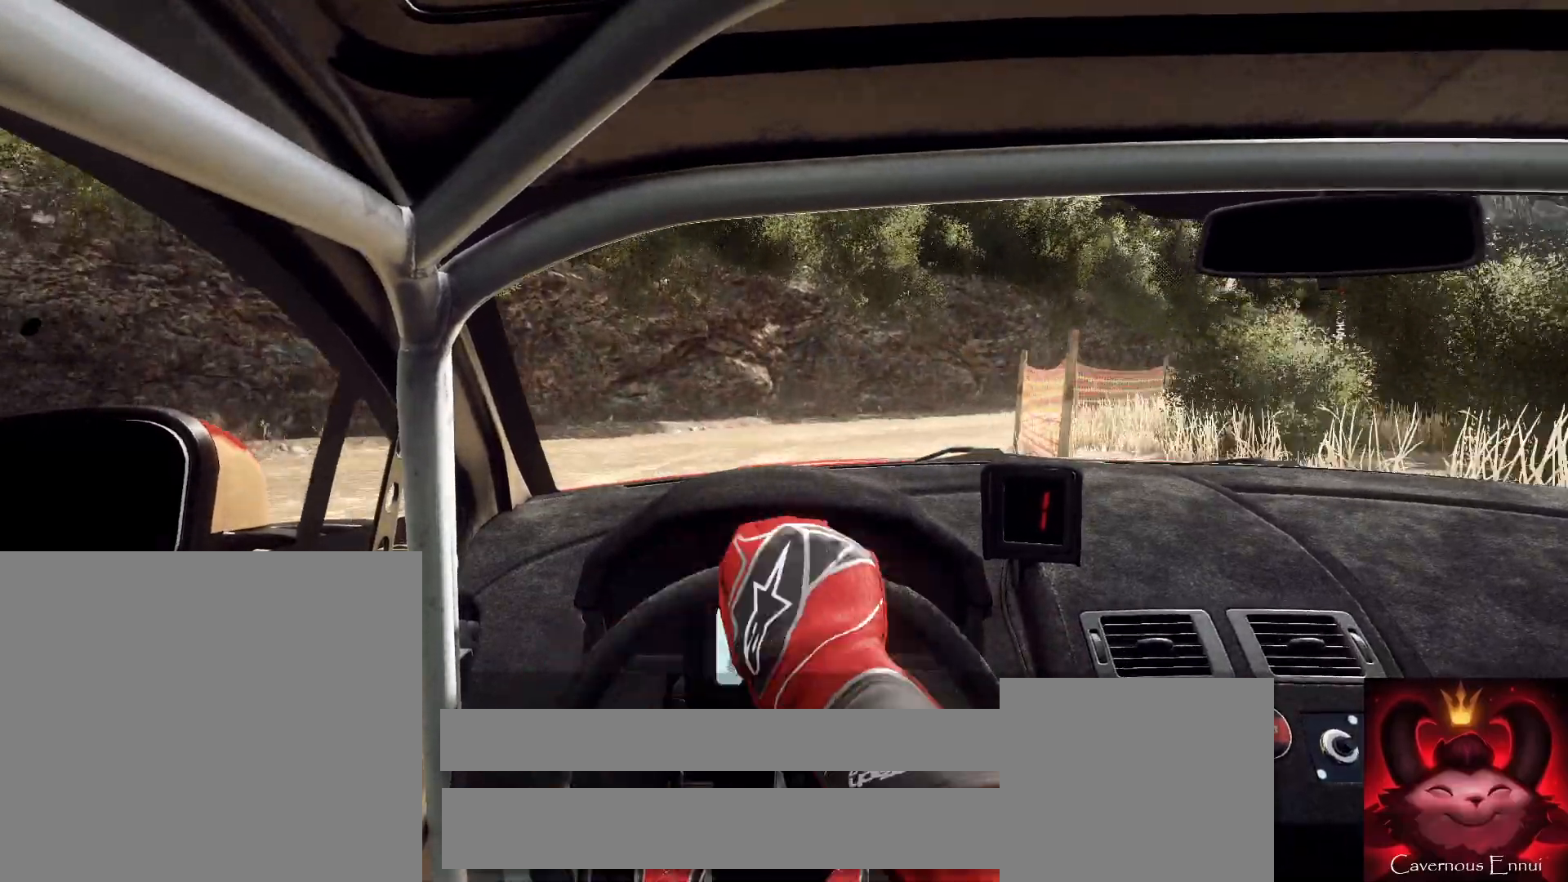
{"buttons": [], "left_stick": "down-left", "right_stick": "up", "events": [[100, "left_stick", "center"], [167, "right_stick", "up"], [267, "left_stick", "down-left"], [300, "right_stick", "center"], [500, "right_stick", "up"]]}
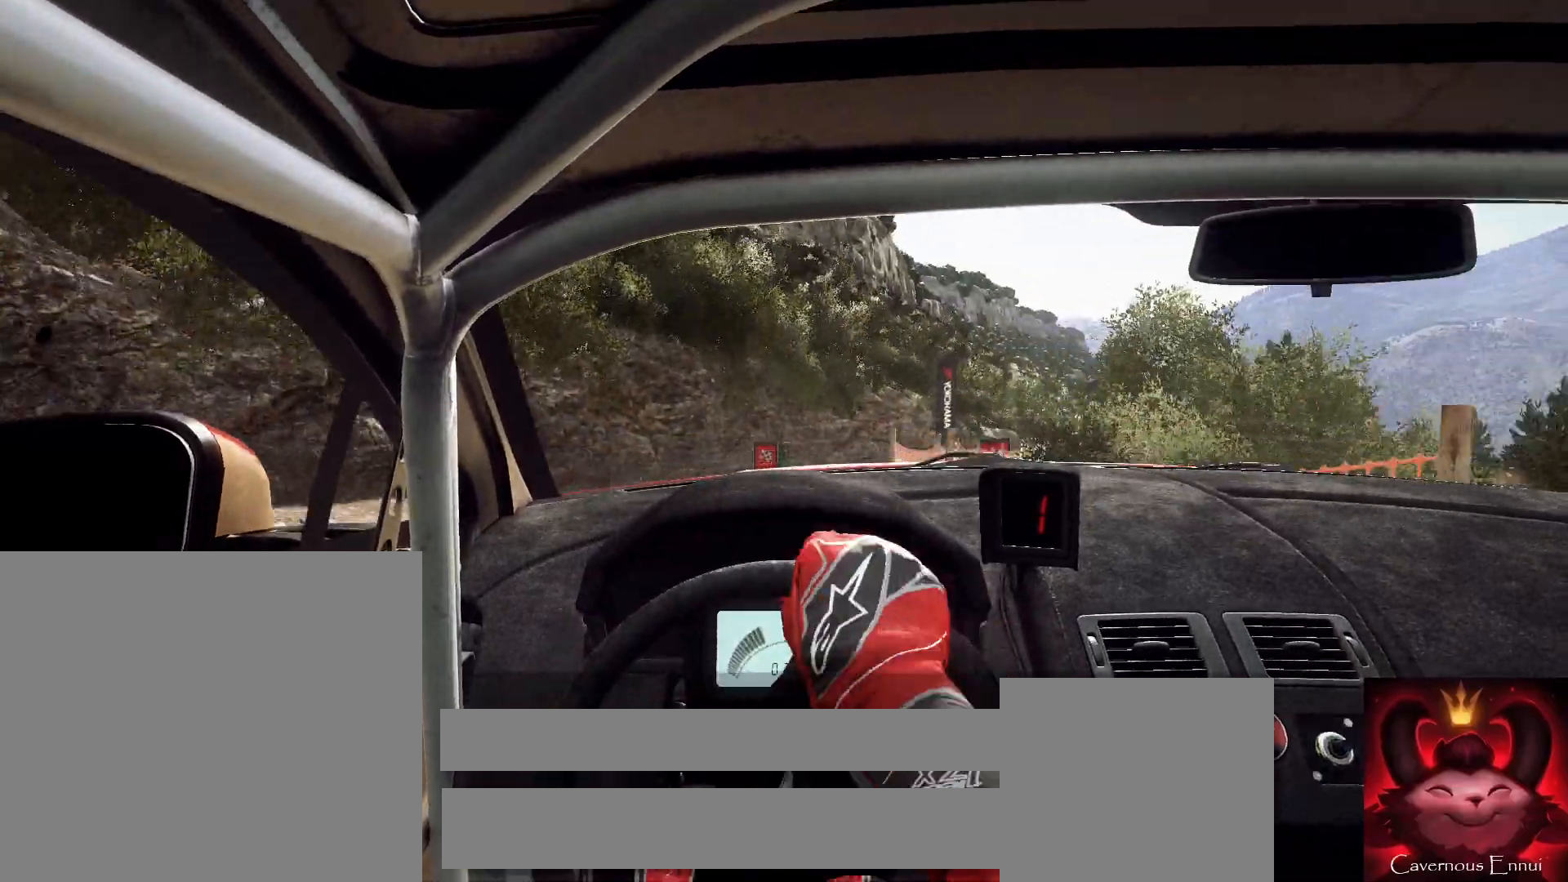
{"buttons": [], "left_stick": "center", "right_stick": "up", "events": [[167, "left_stick", "center"], [167, "right_stick", "center"], [233, "left_stick", "left"], [333, "right_stick", "up"], [433, "left_stick", "center"]]}
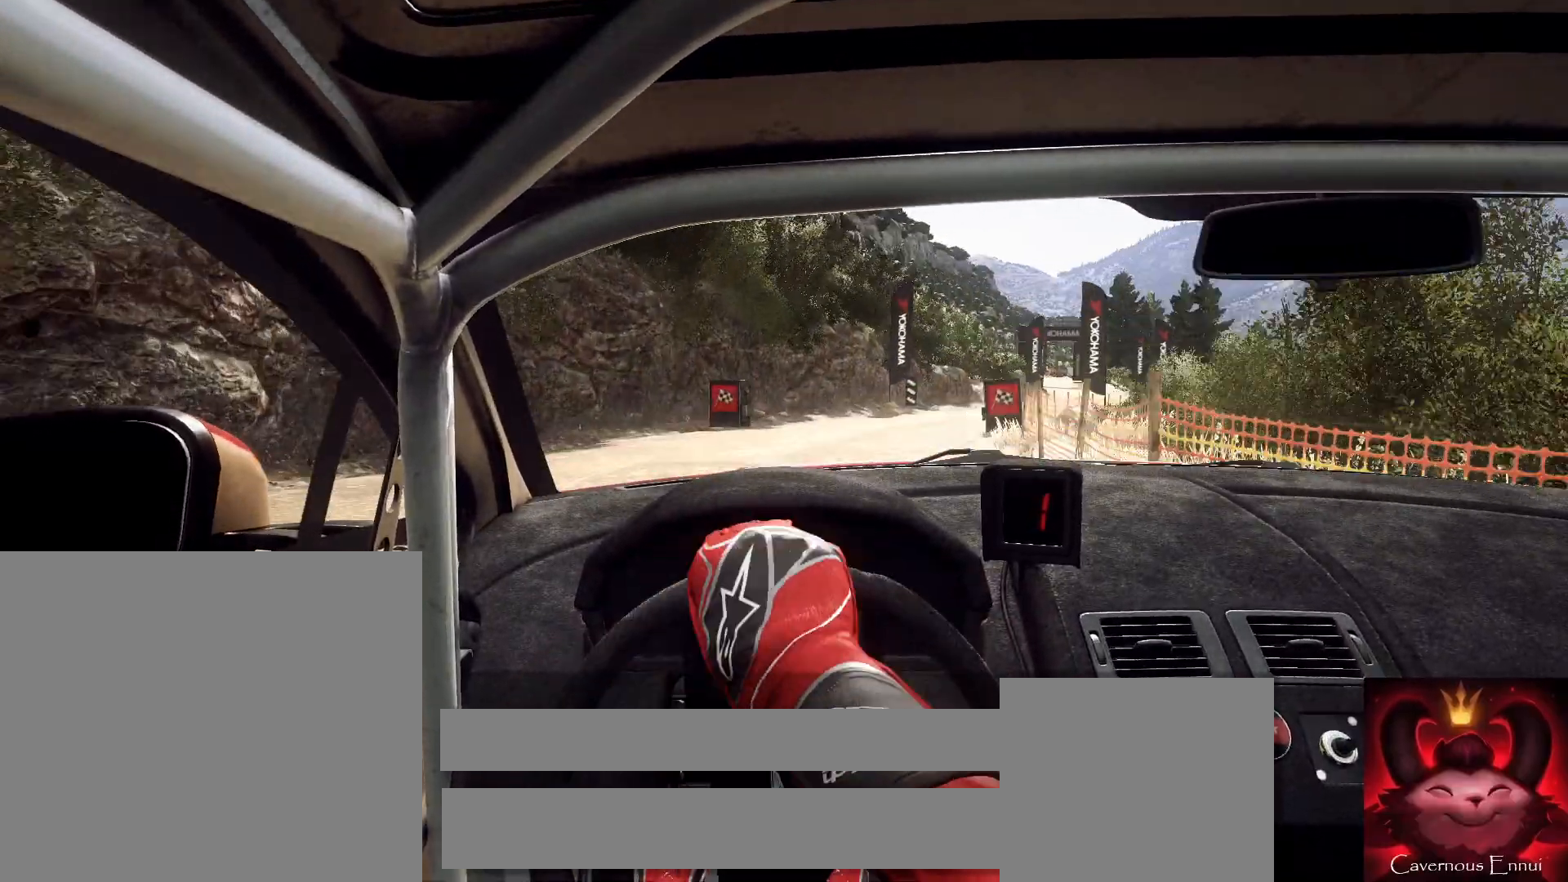
{"buttons": [], "left_stick": "center", "right_stick": "up", "events": [[133, "left_stick", "right"], [367, "R1", "down"], [367, "left_stick", "center"], [433, "R1", "up"]]}
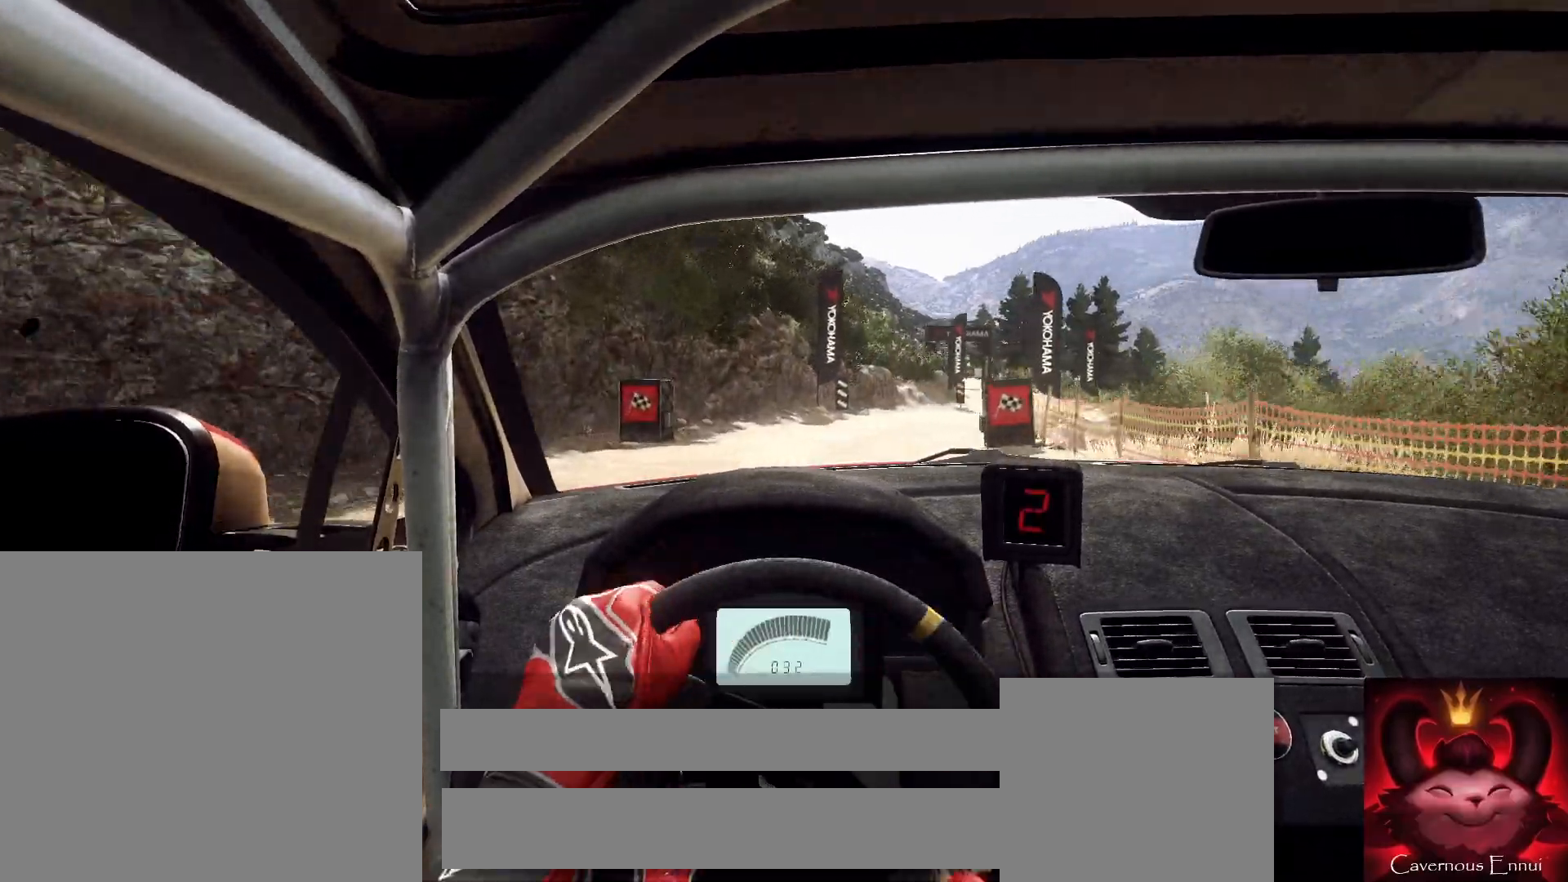
{"buttons": [], "left_stick": "center", "right_stick": "up", "events": [[100, "left_stick", "left"], [167, "left_stick", "center"]]}
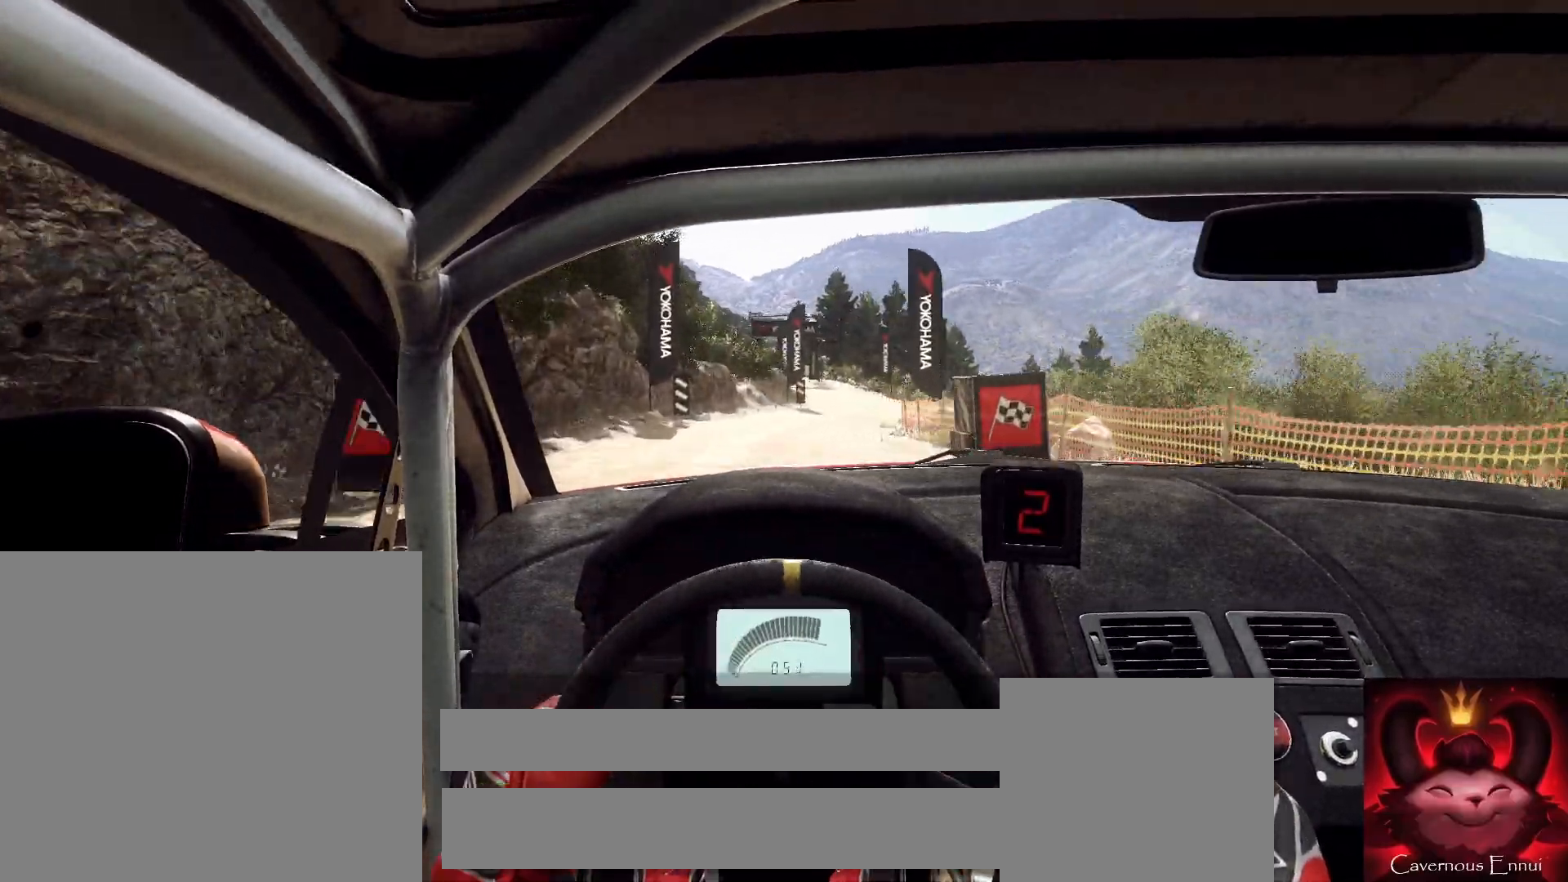
{"buttons": [], "left_stick": "center", "right_stick": "up", "events": [[67, "left_stick", "down-left"], [400, "left_stick", "center"]]}
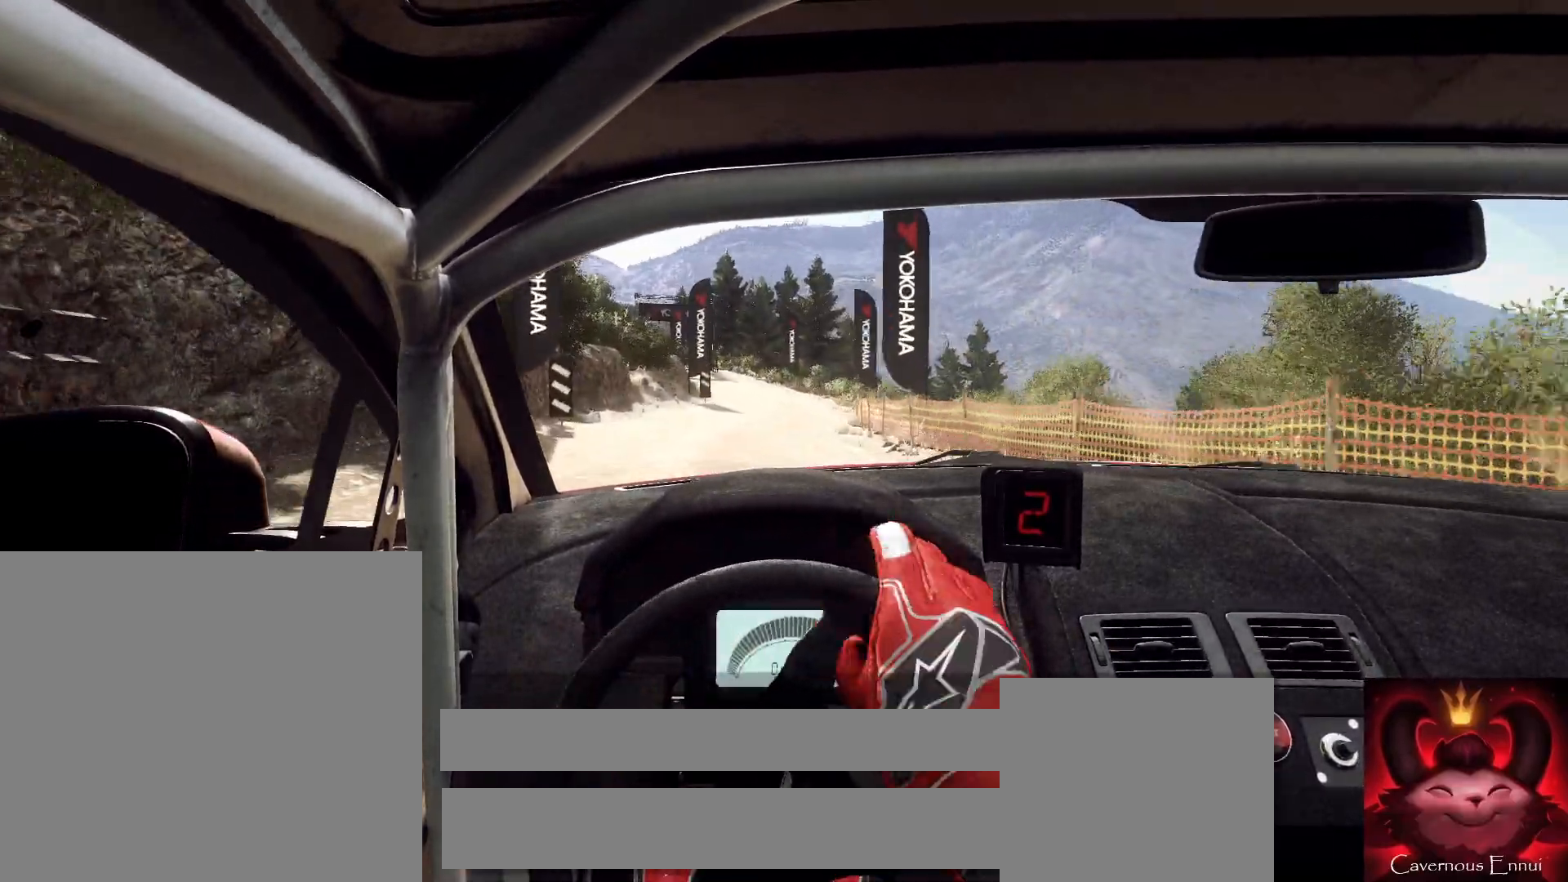
{"buttons": [], "left_stick": "center", "right_stick": "up", "events": [[167, "R1", "down"], [200, "R1", "up"], [233, "left_stick", "right"], [367, "left_stick", "center"]]}
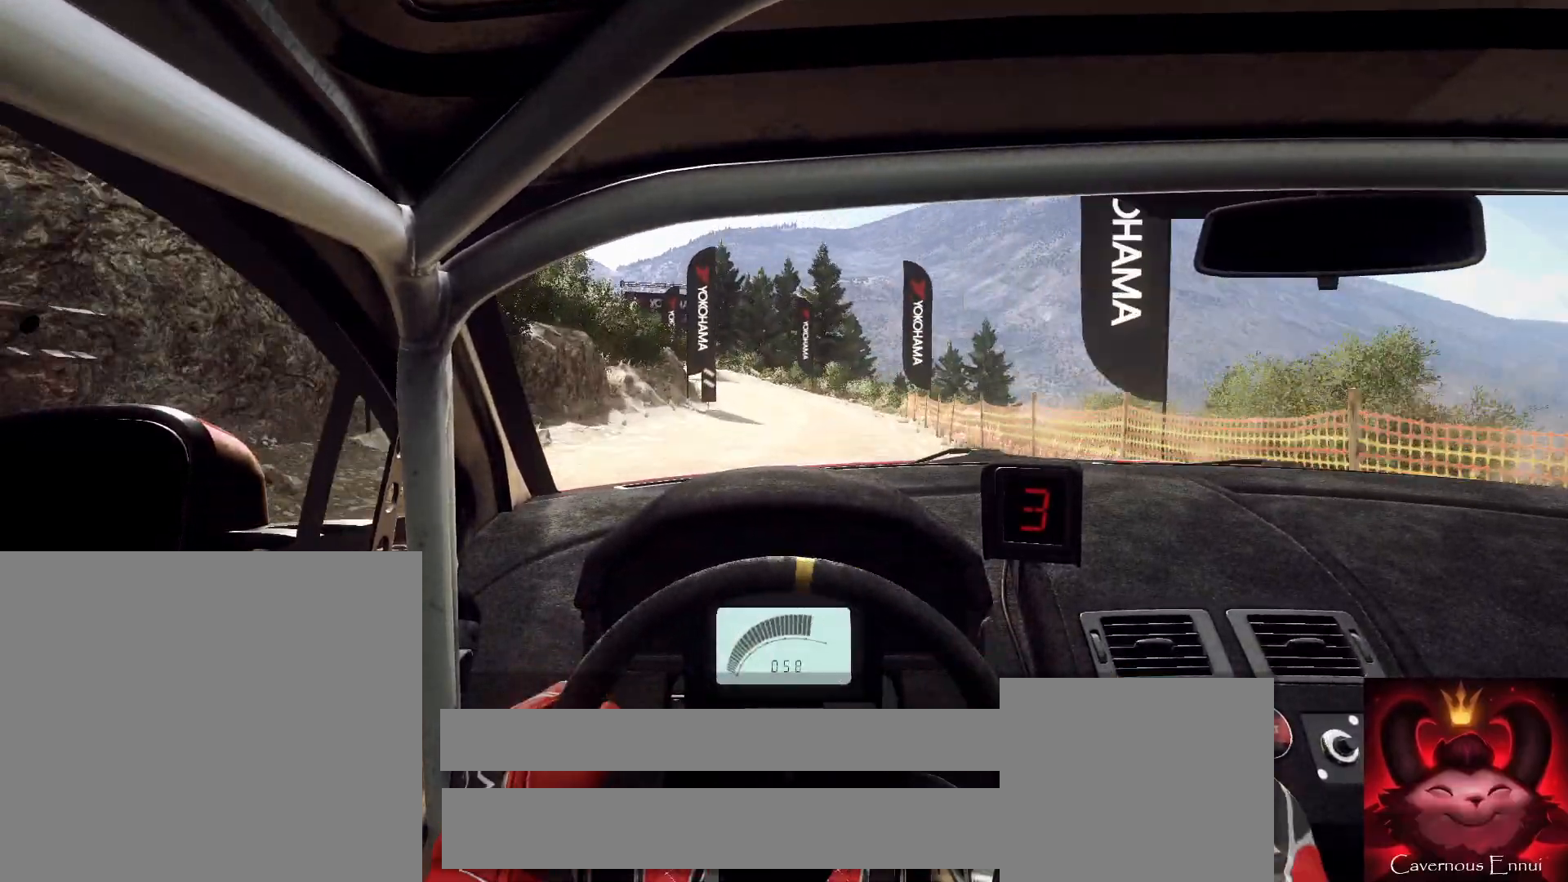
{"buttons": [], "left_stick": "left", "right_stick": "up", "events": [[467, "left_stick", "left"]]}
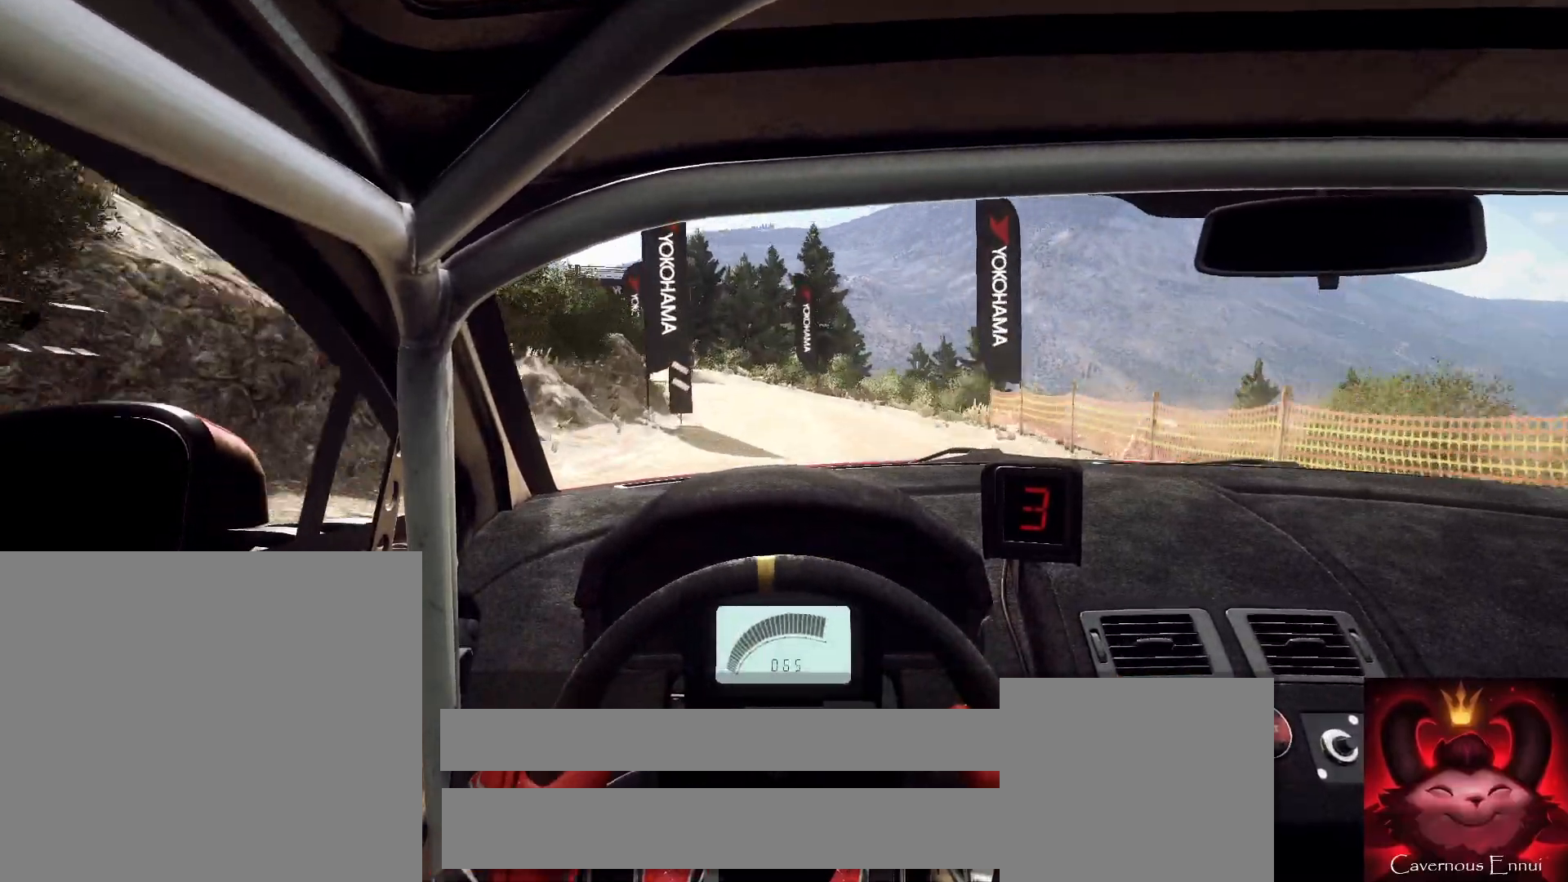
{"buttons": [], "left_stick": "center", "right_stick": "center", "events": [[267, "right_stick", "center"], [300, "left_stick", "center"]]}
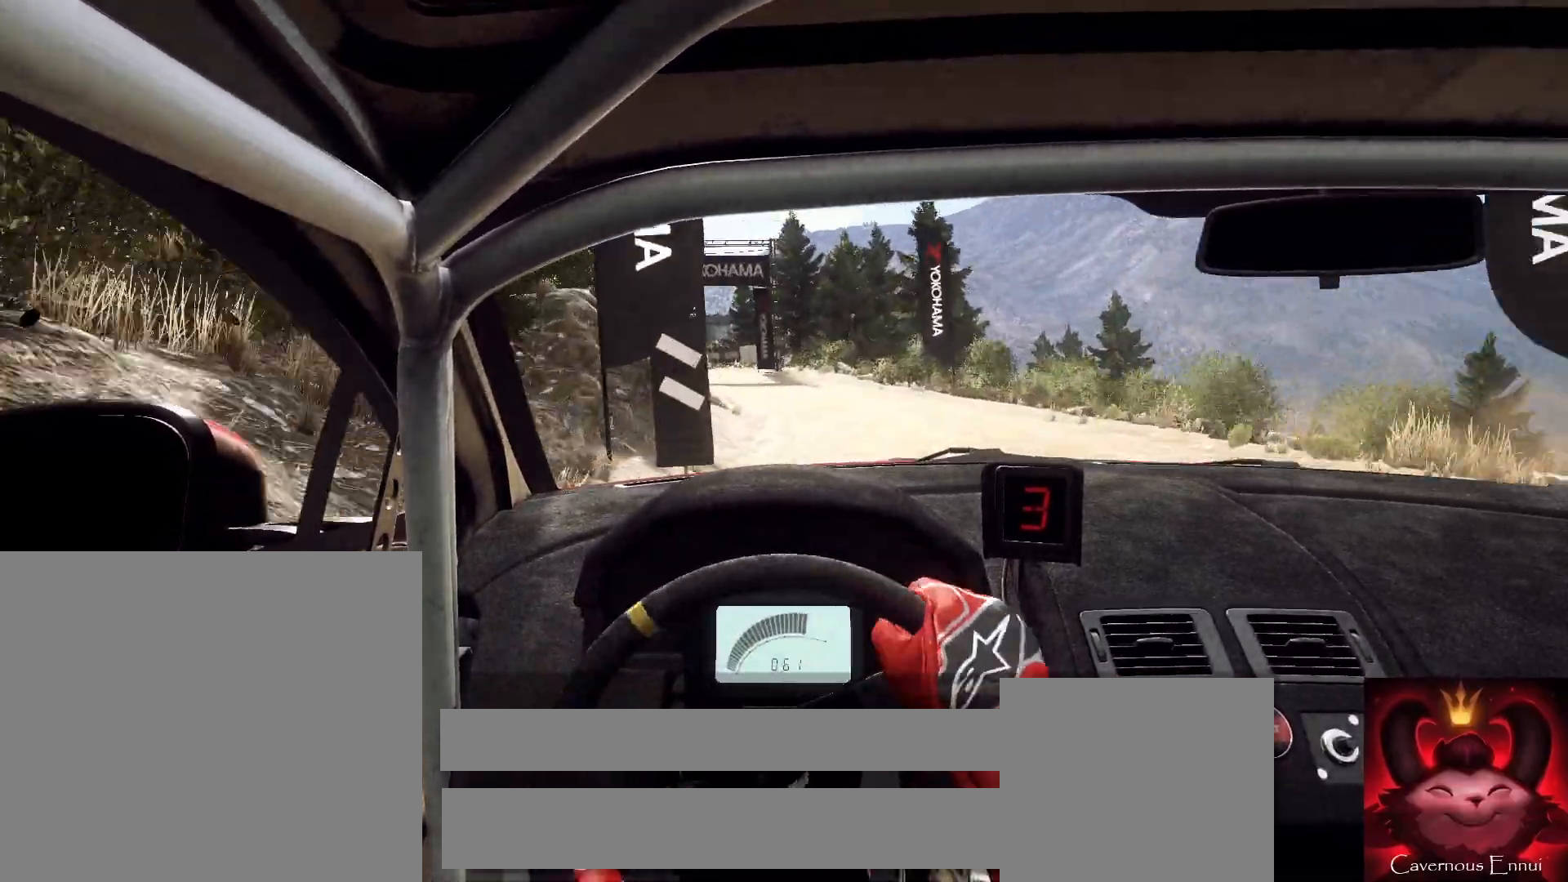
{"buttons": [], "left_stick": "center", "right_stick": "center", "events": [[200, "left_stick", "down-left"], [400, "left_stick", "center"]]}
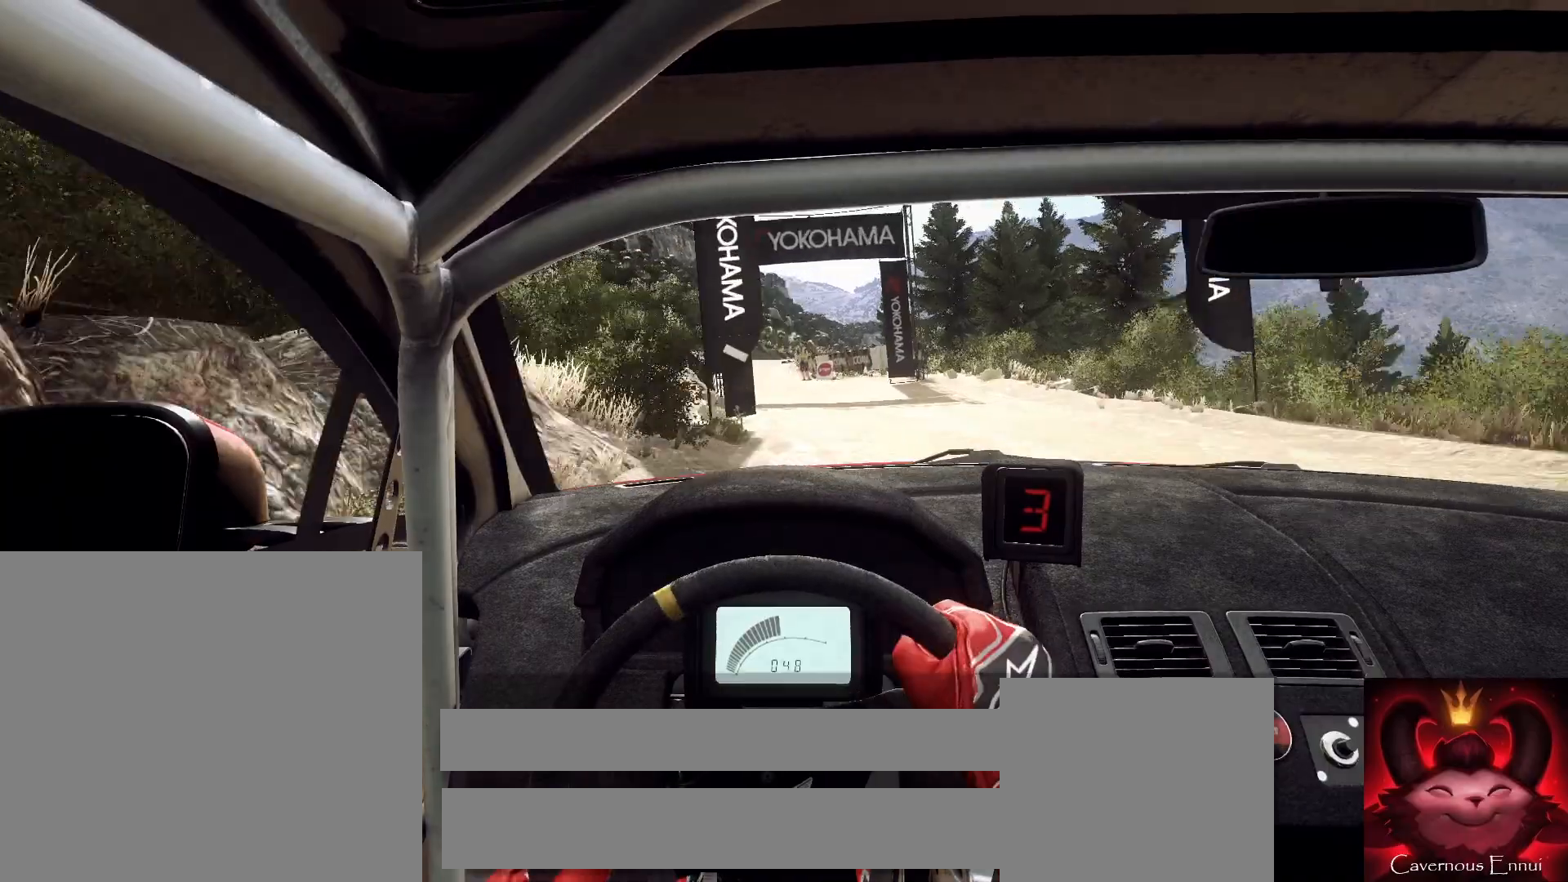
{"buttons": [], "left_stick": "center", "right_stick": "center", "events": [[33, "left_stick", "left"], [167, "left_stick", "center"]]}
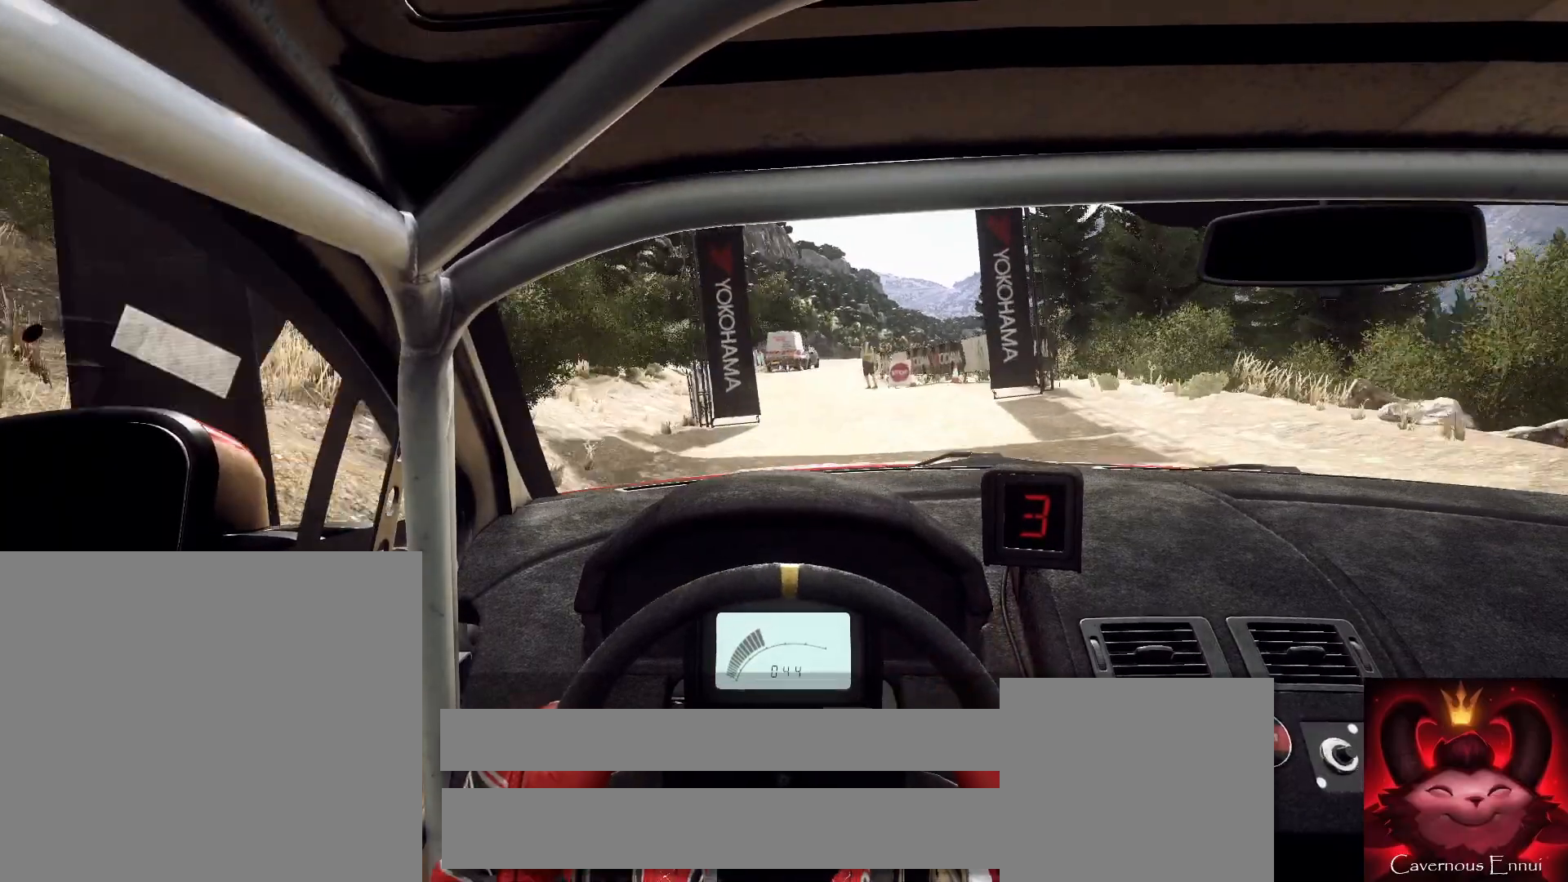
{"buttons": [], "left_stick": "center", "right_stick": "up", "events": [[200, "right_stick", "up"], [300, "left_stick", "right"], [433, "left_stick", "center"]]}
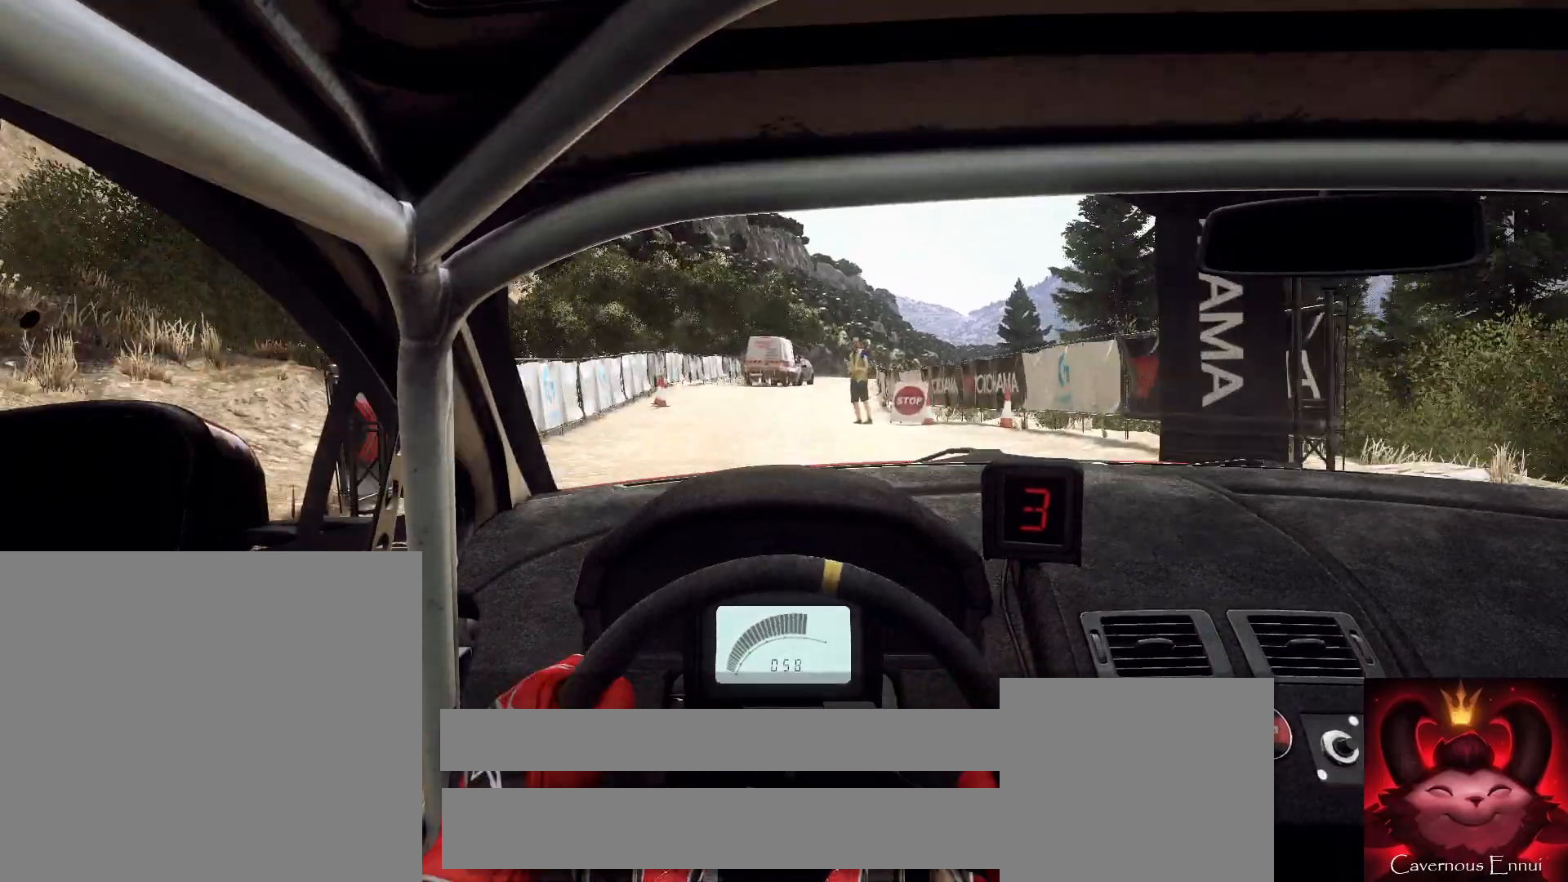
{"buttons": [], "left_stick": "center", "right_stick": "up", "events": []}
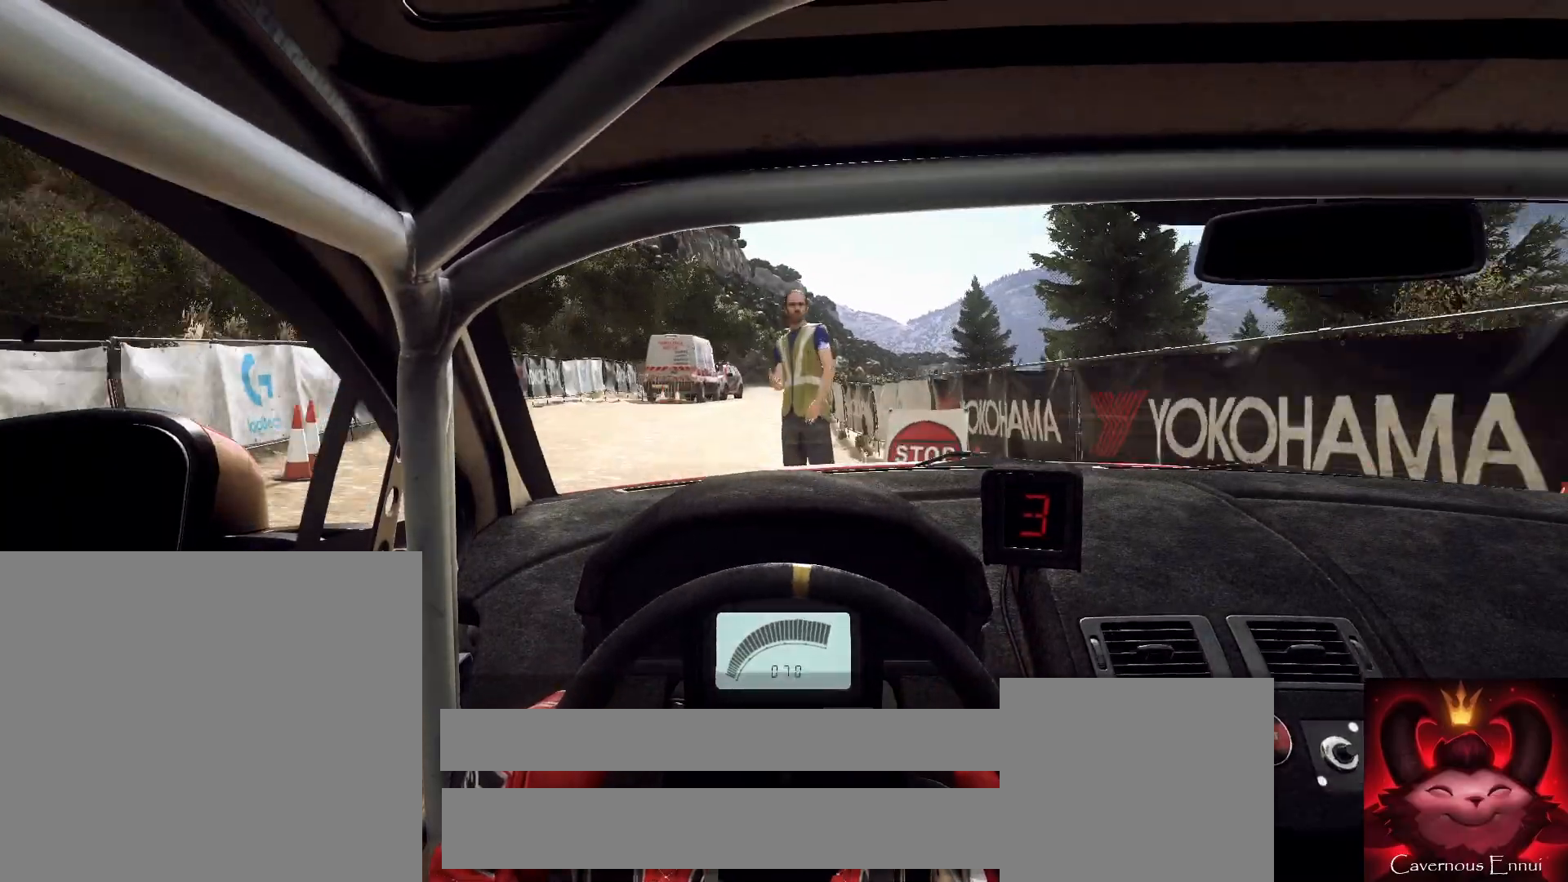
{"buttons": [], "left_stick": "center", "right_stick": "center", "events": [[233, "right_stick", "center"]]}